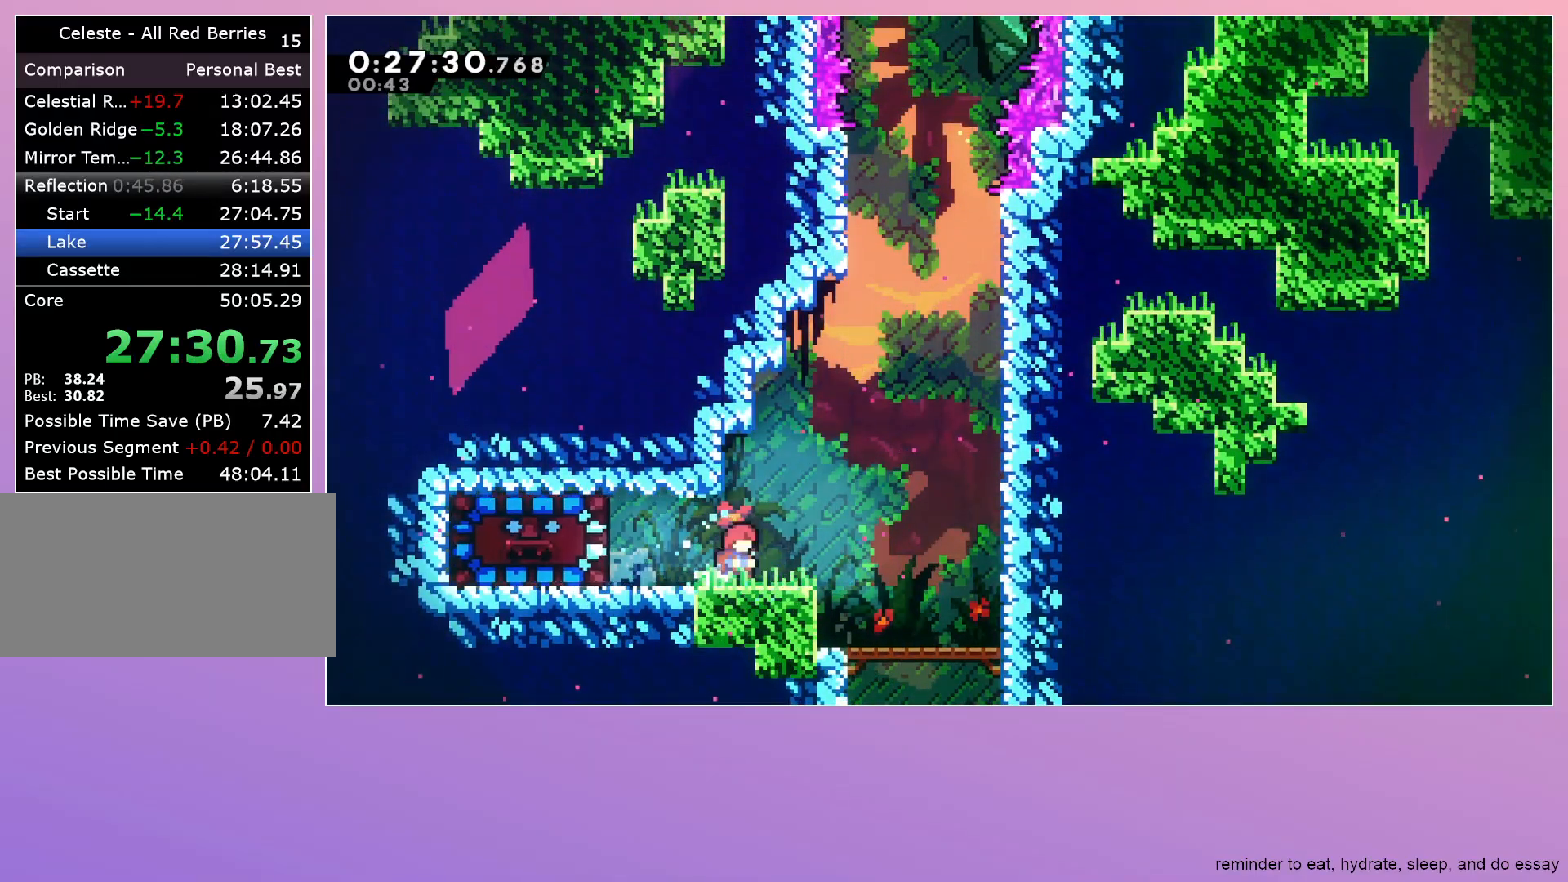
Gameplay with keyboard; each line is a JSON object with the keys held at the frame after it. "events" lists presses ("down") and releases ("up") of "dash", "down", "grab", "jump", "left", "menu", "right" and "up" between this image and that frame as [ms after this image, input, new state], when the widget could be followed in between. No other keys are recorded. Mouse input is not recorded. Key names are as the overlay labels them; some are game actions (e.g. jump) rather than physical keys.
{"keys": [], "events": [[100, "dash", "down"], [100, "right", "down"], [100, "up", "down"], [233, "dash", "up"], [233, "right", "up"], [233, "up", "up"]]}
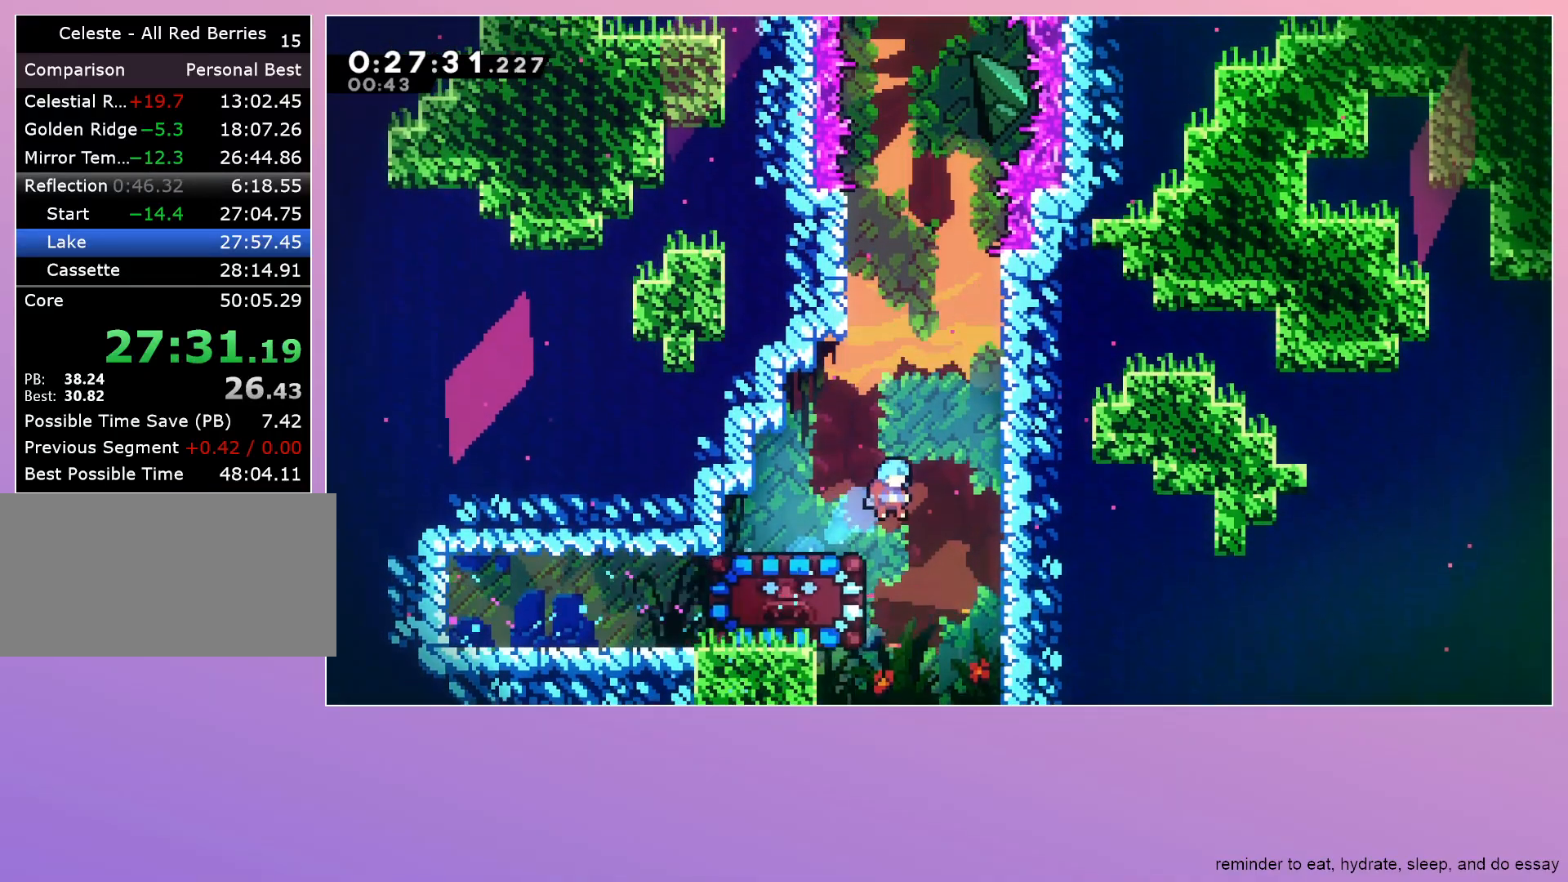
{"keys": [], "events": [[167, "dash", "down"], [167, "down", "down"], [300, "dash", "up"], [300, "down", "up"]]}
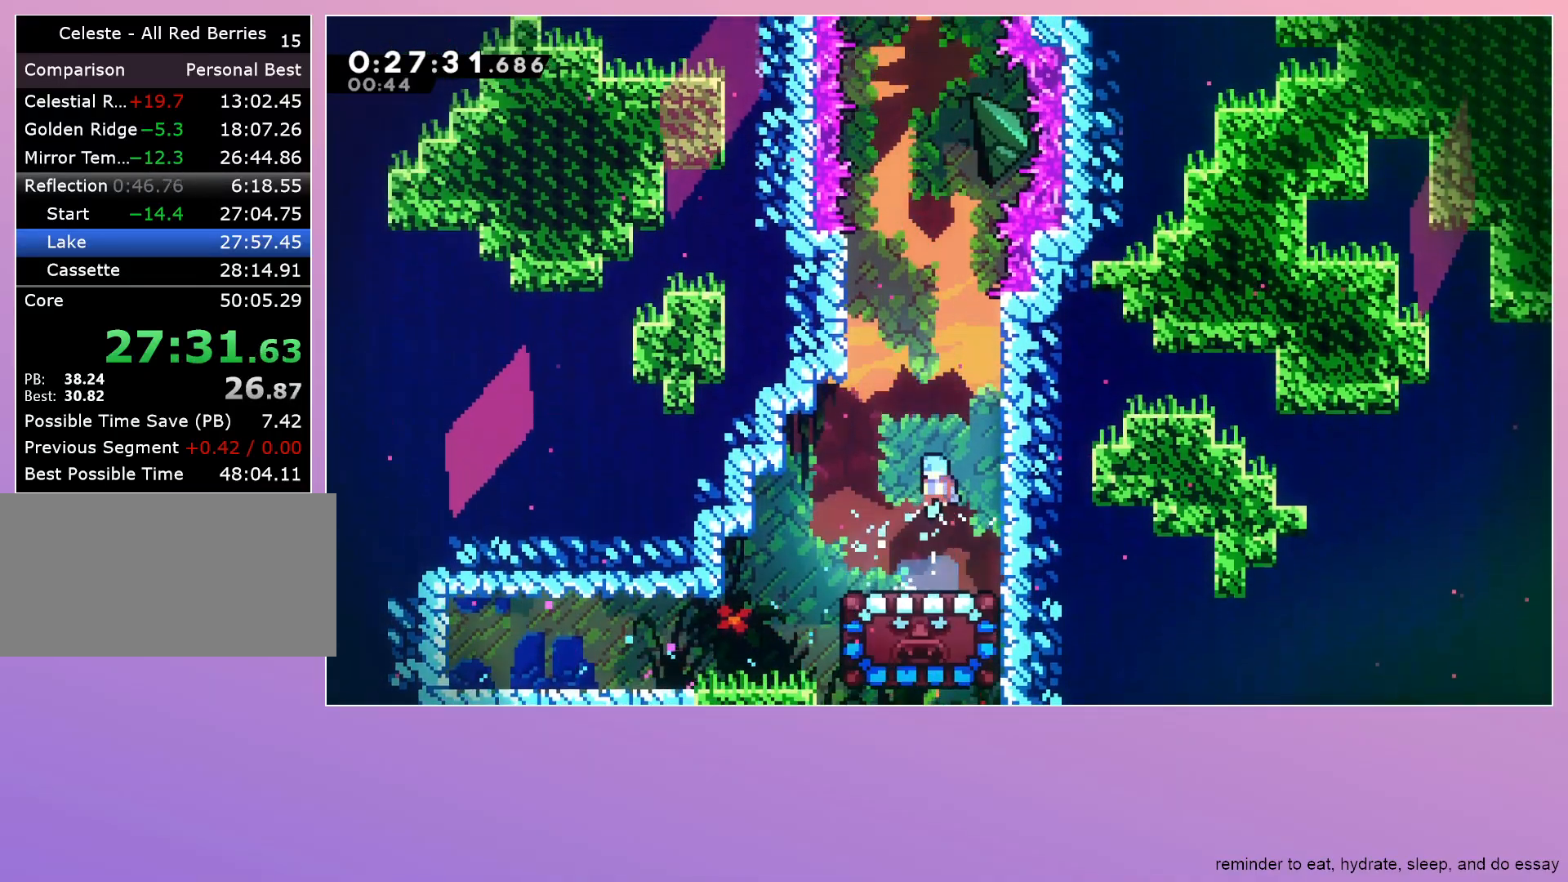
{"keys": [], "events": [[33, "left", "down"], [133, "left", "up"]]}
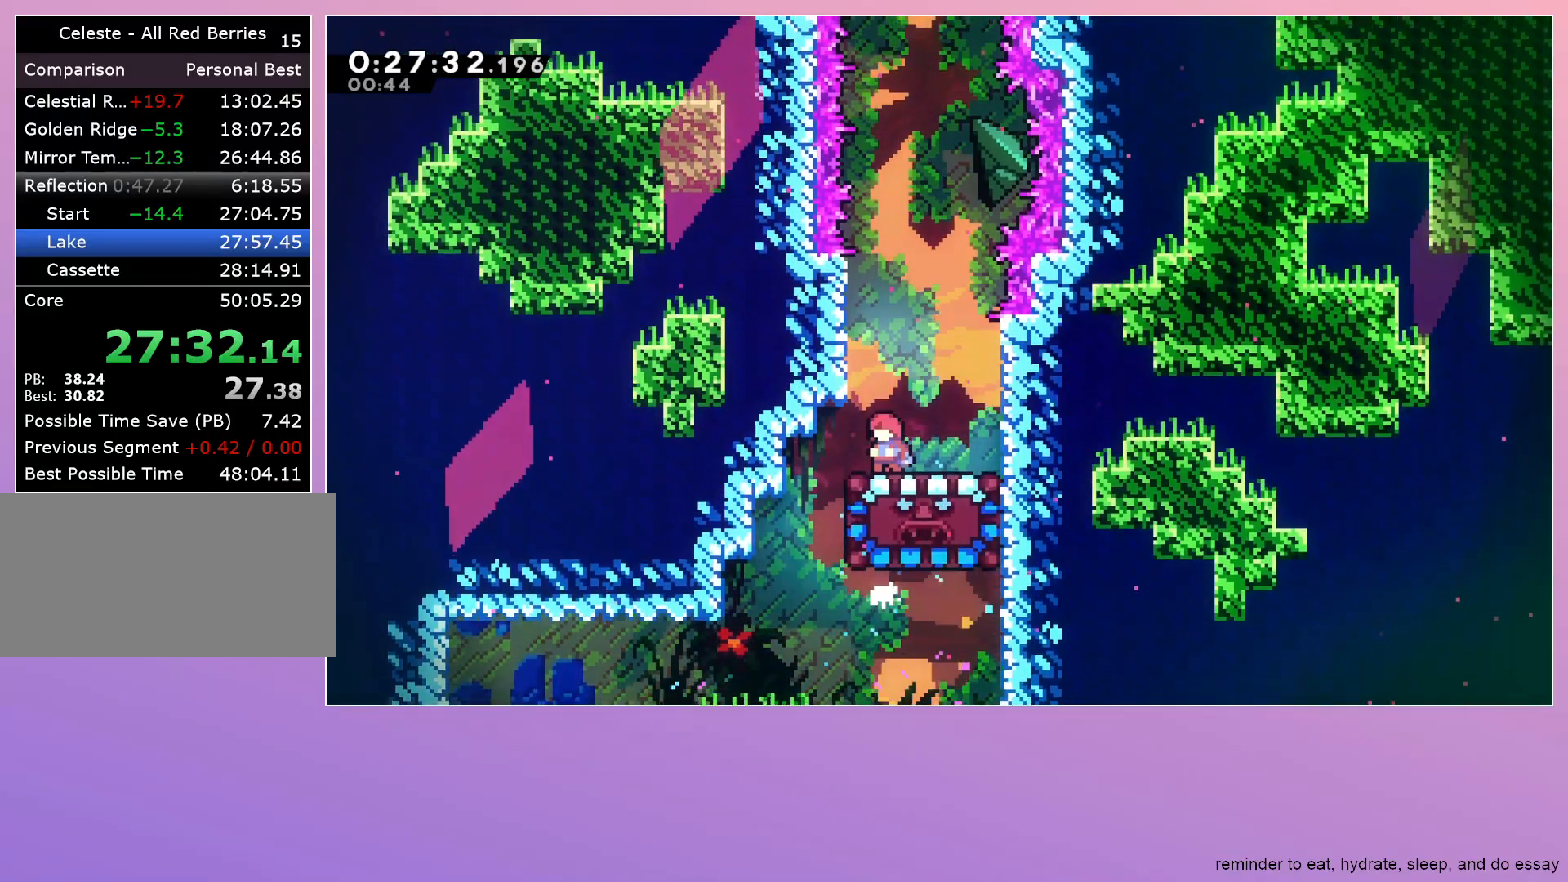
{"keys": ["down"], "events": [[233, "down", "down"], [367, "right", "down"], [467, "right", "up"]]}
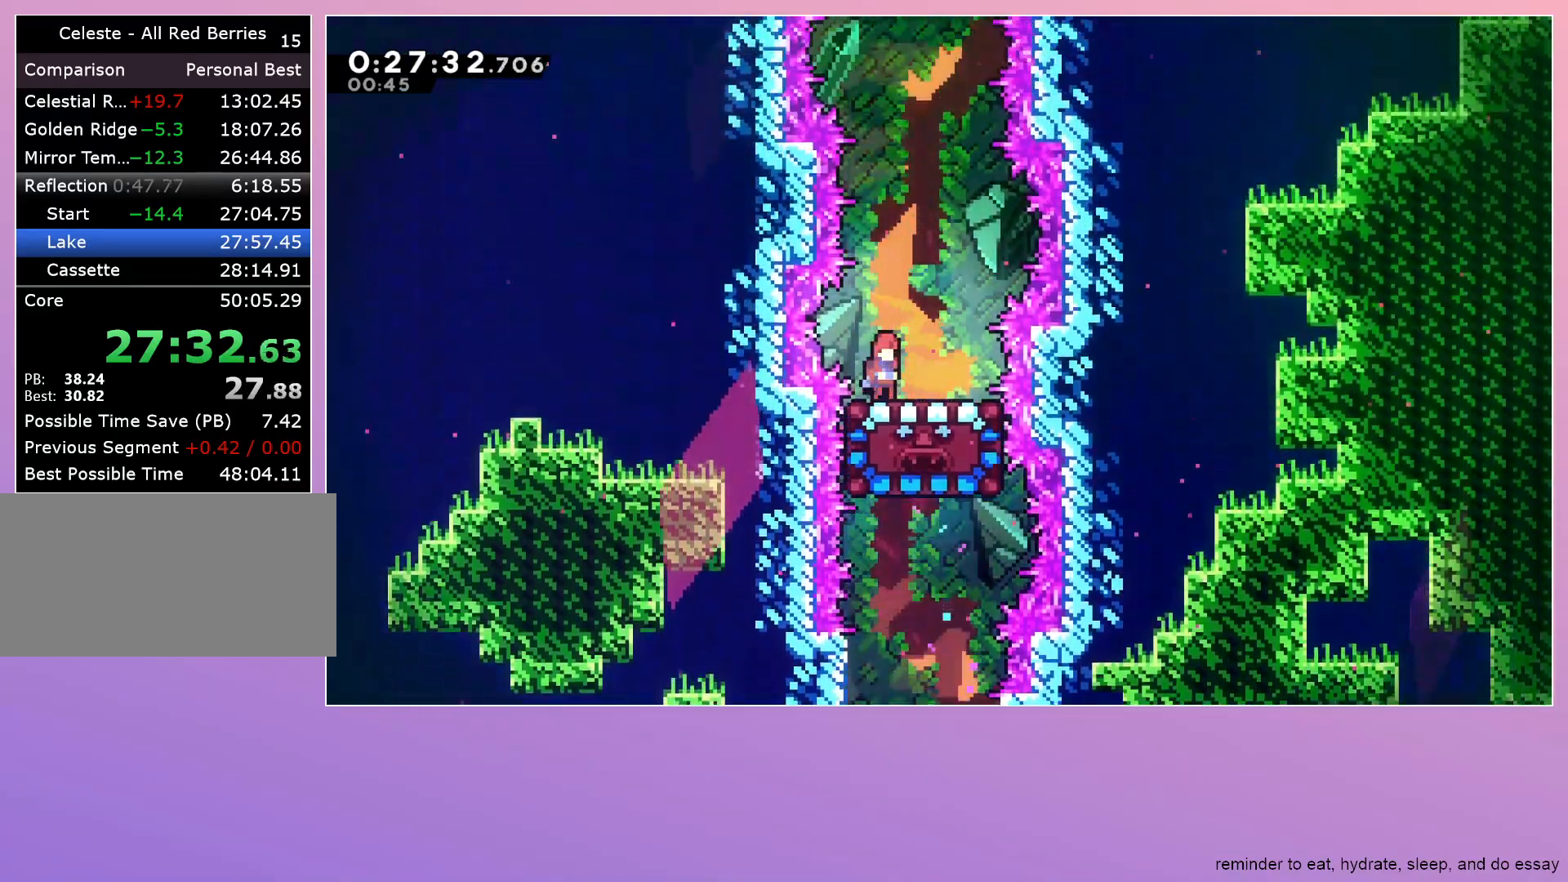
{"keys": [], "events": [[17, "down", "up"]]}
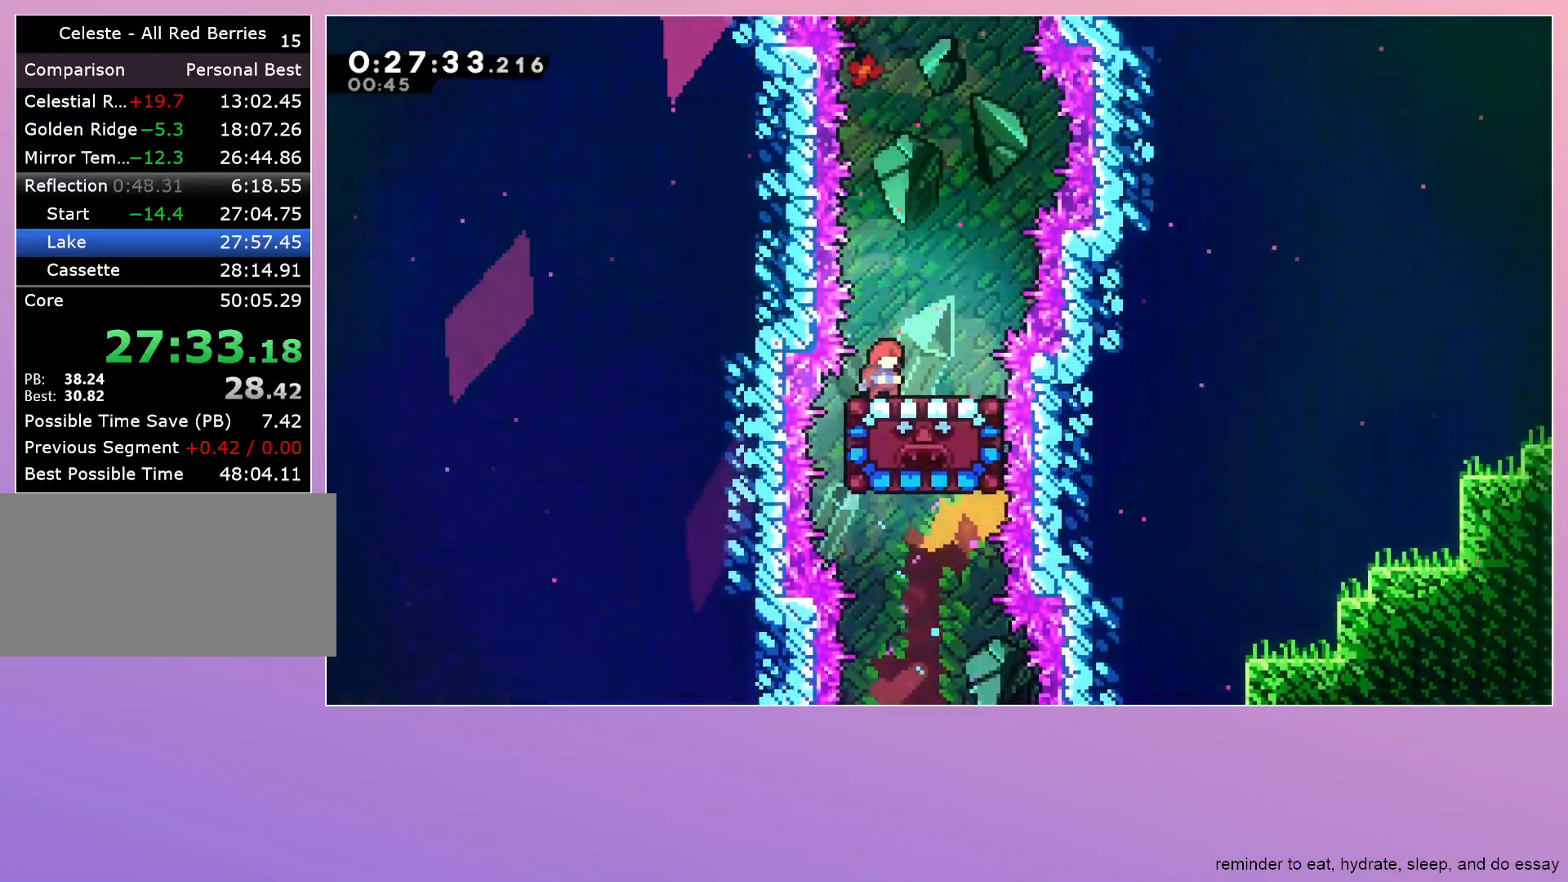
{"keys": [], "events": []}
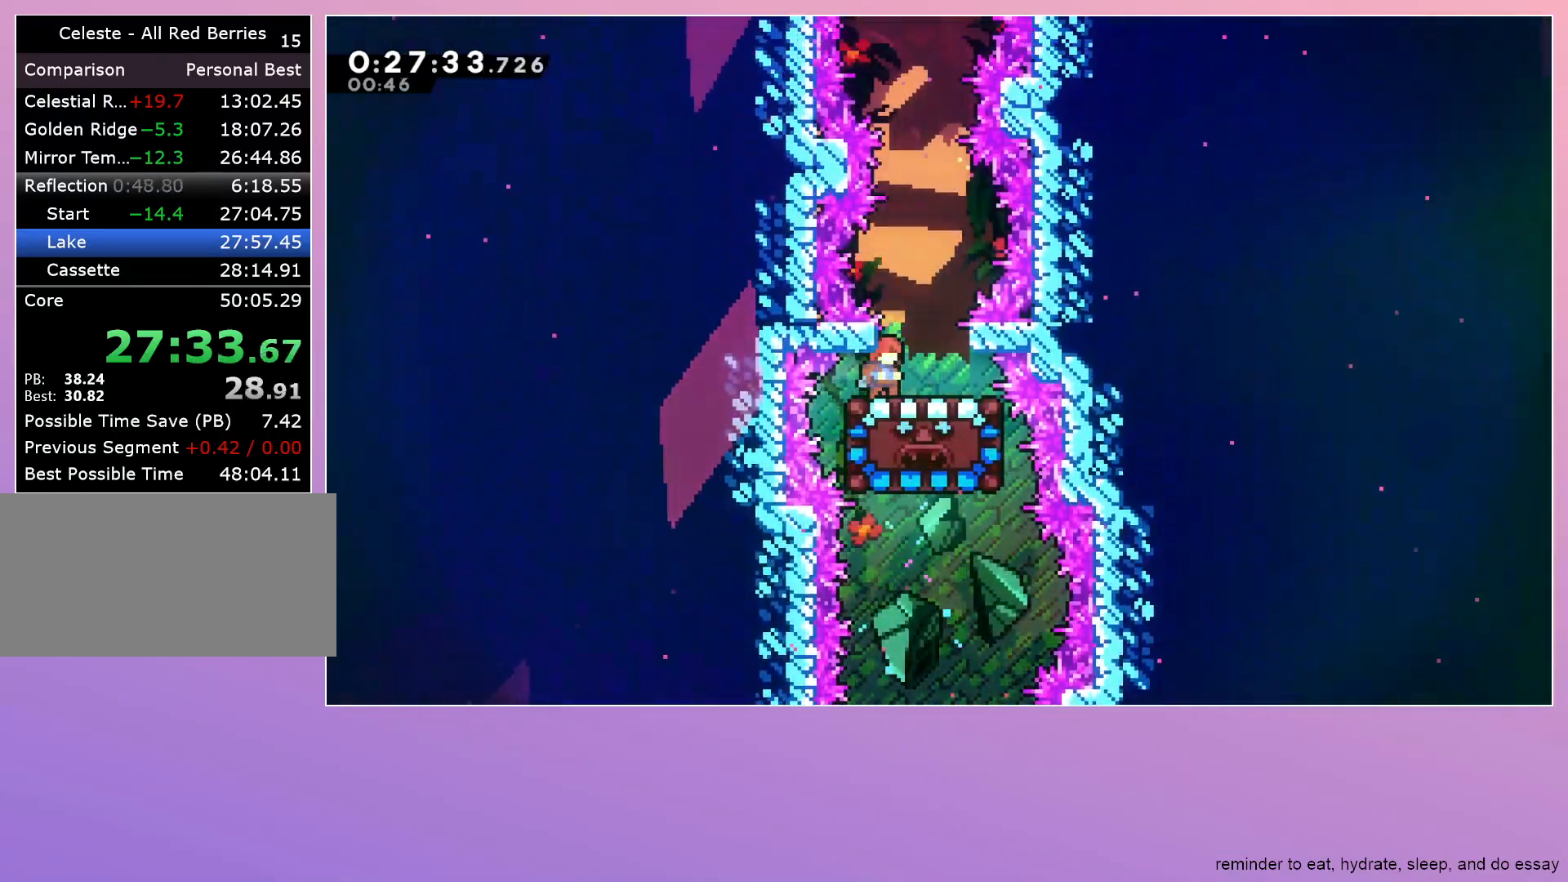
{"keys": ["jump"], "events": [[150, "jump", "down"]]}
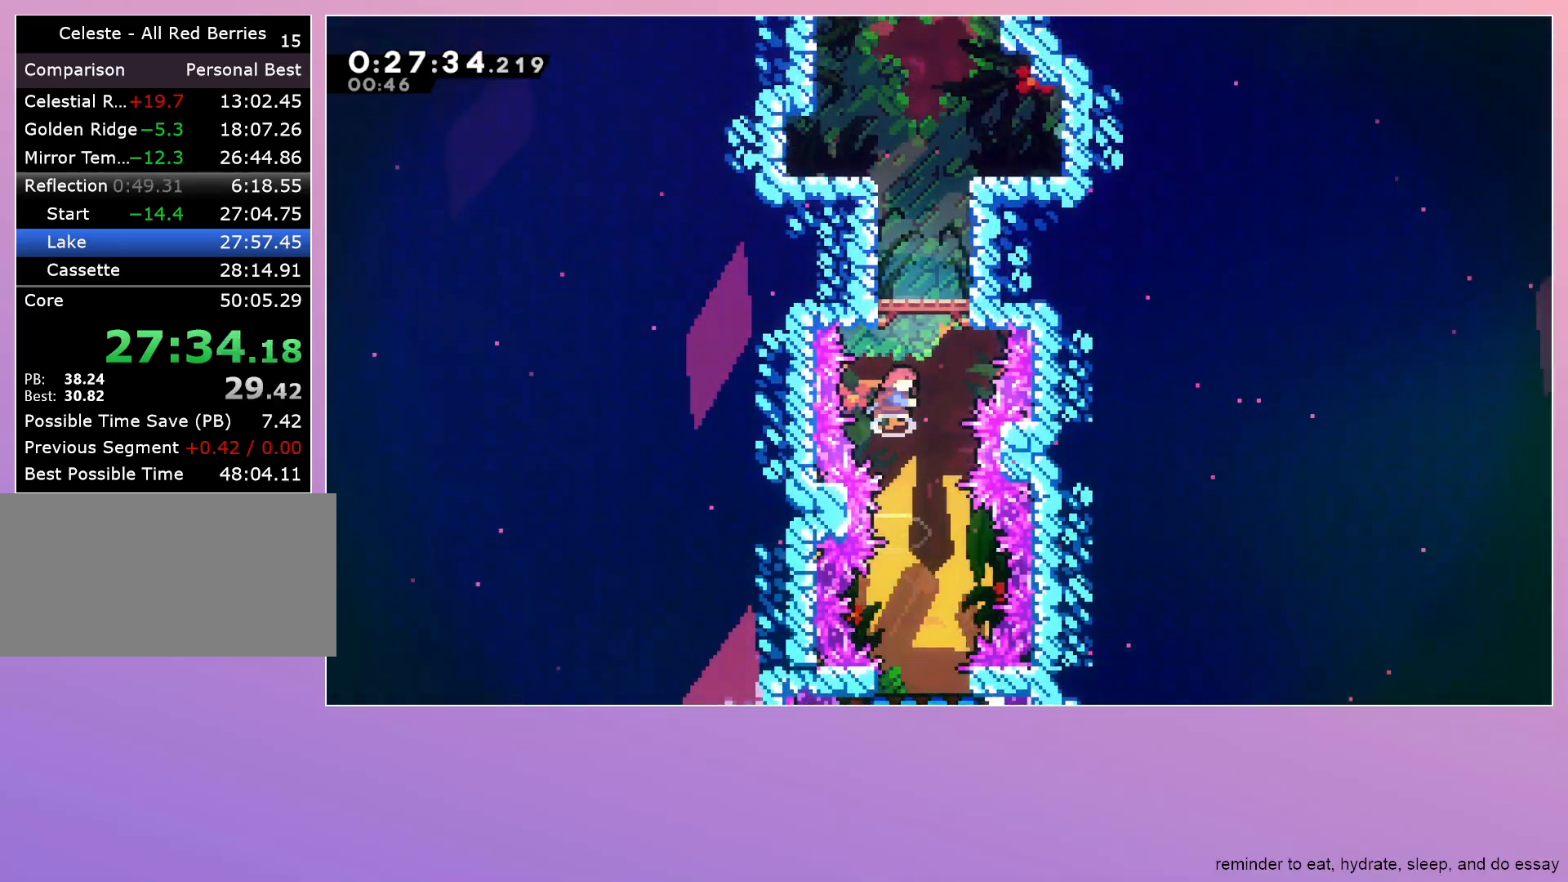
{"keys": ["jump"], "events": [[17, "dash", "down"], [17, "up", "down"], [67, "jump", "up"], [150, "up", "up"], [300, "dash", "up"], [300, "jump", "down"]]}
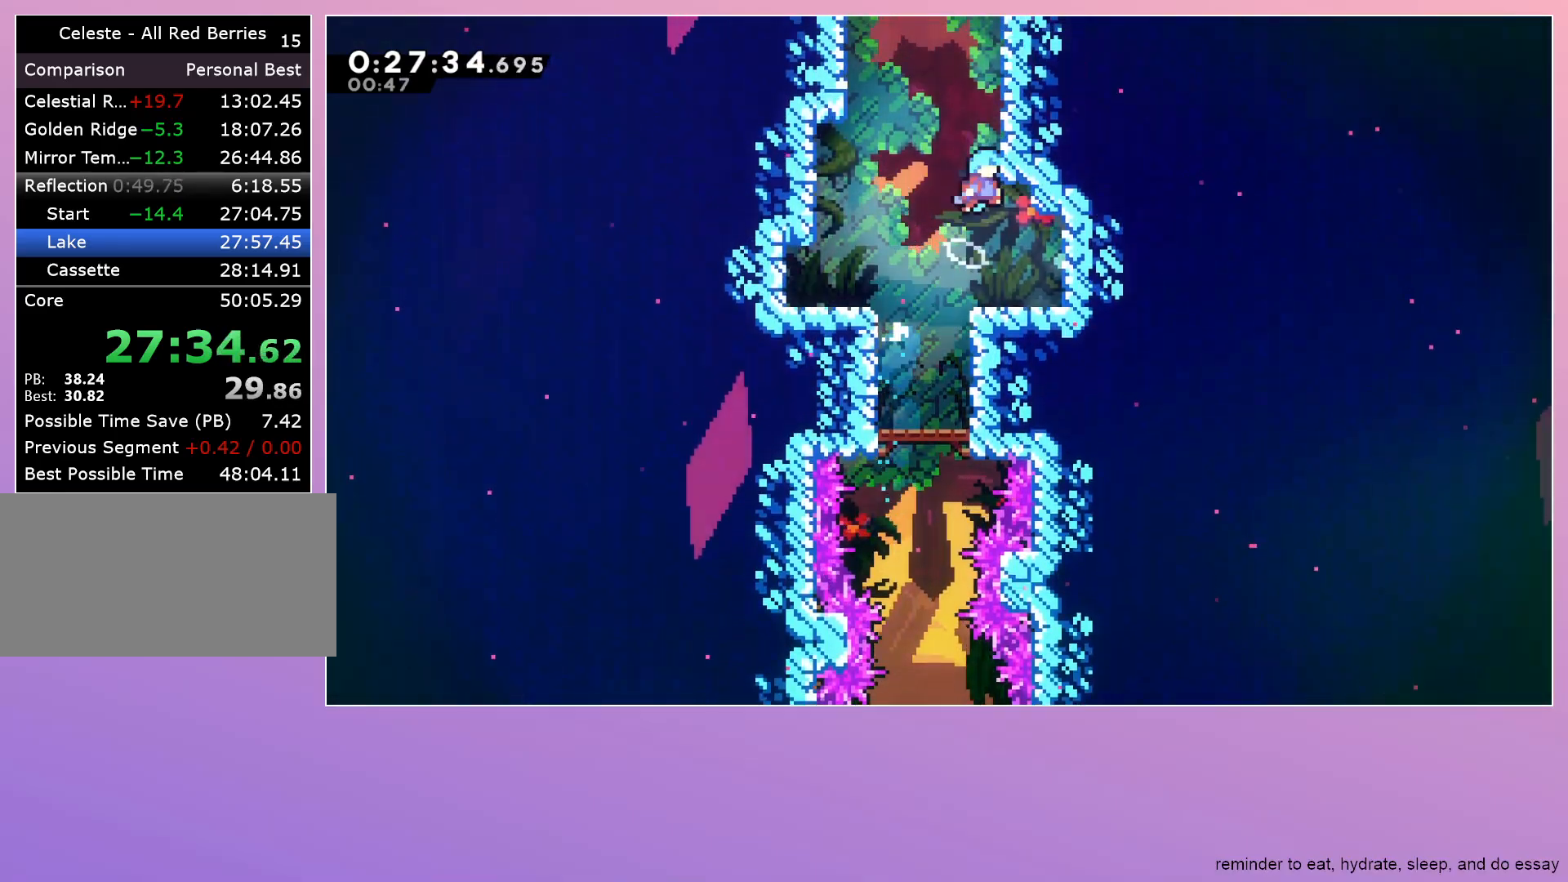
{"keys": ["grab", "jump"], "events": [[33, "grab", "down"]]}
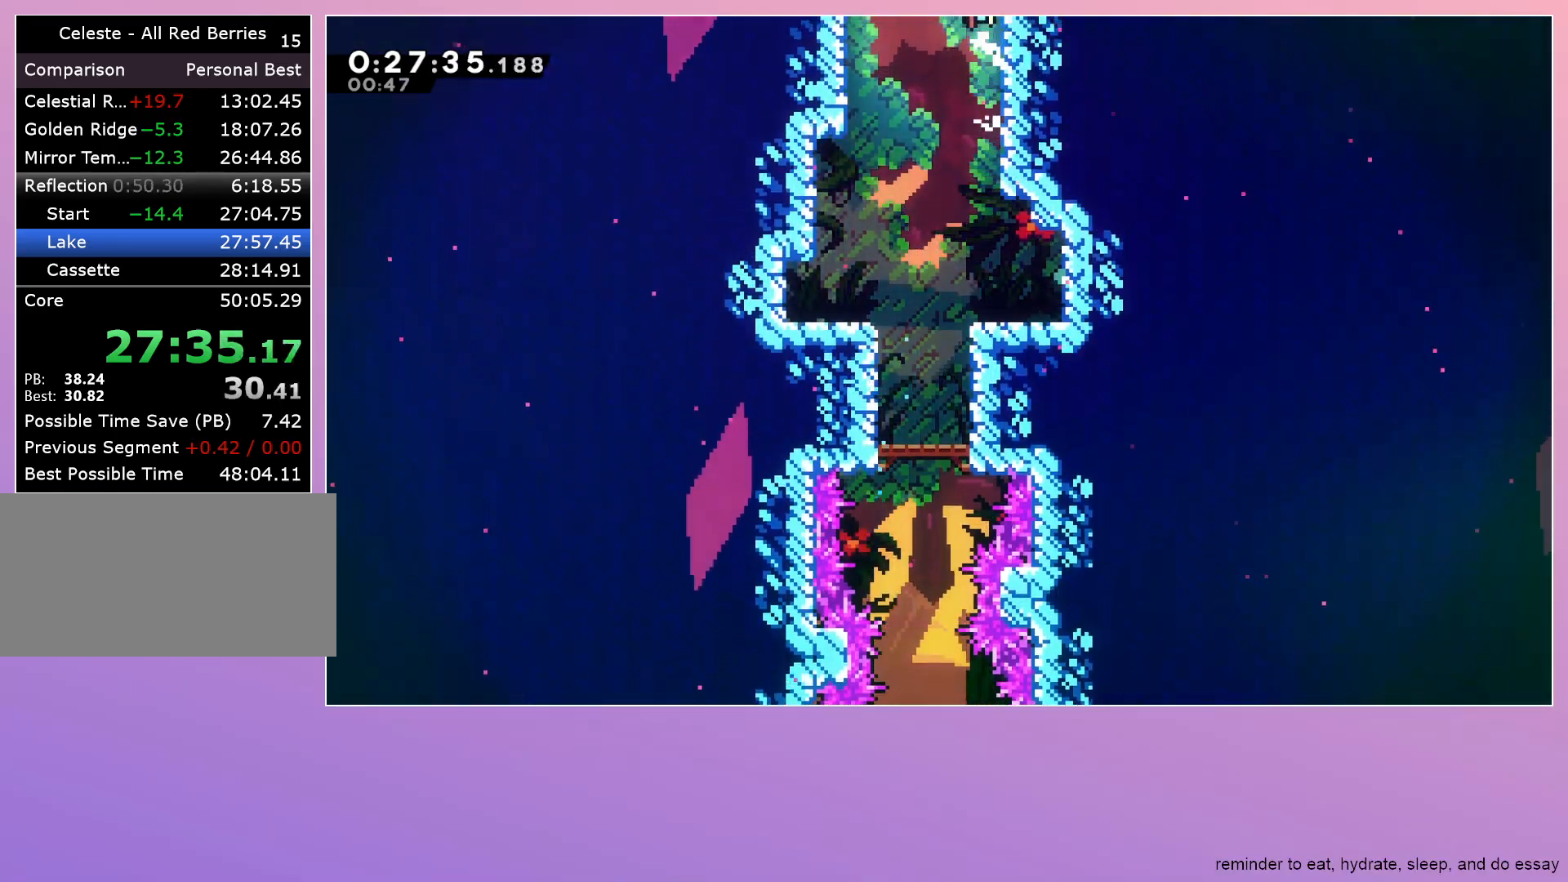
{"keys": ["grab"], "events": [[133, "jump", "up"]]}
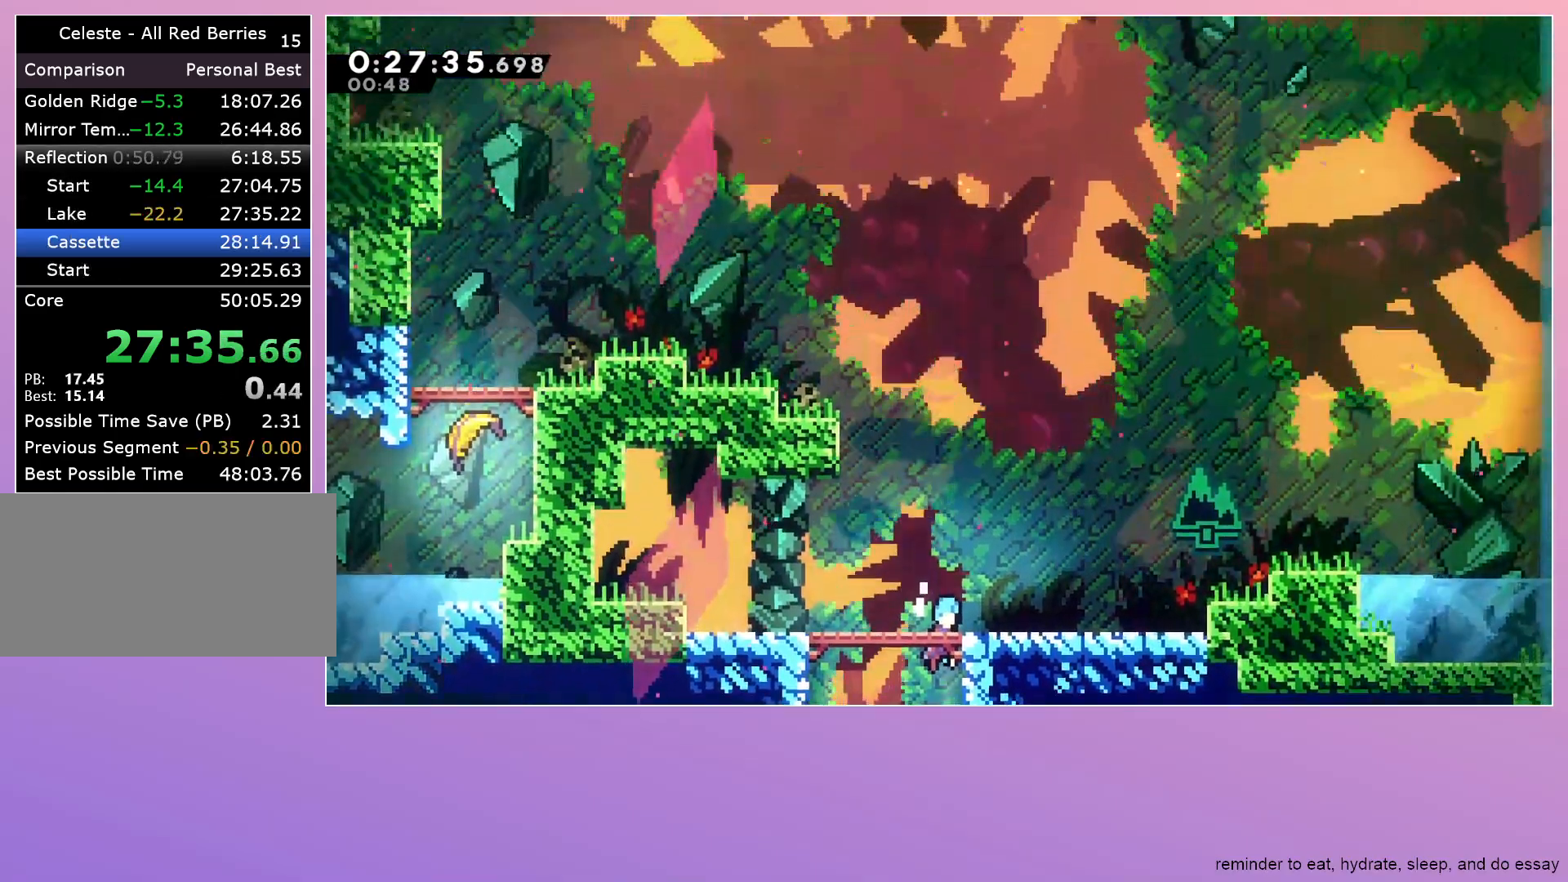
{"keys": ["dash", "grab", "jump", "left", "up"], "events": [[150, "jump", "down"], [433, "dash", "down"], [433, "left", "down"], [433, "up", "down"]]}
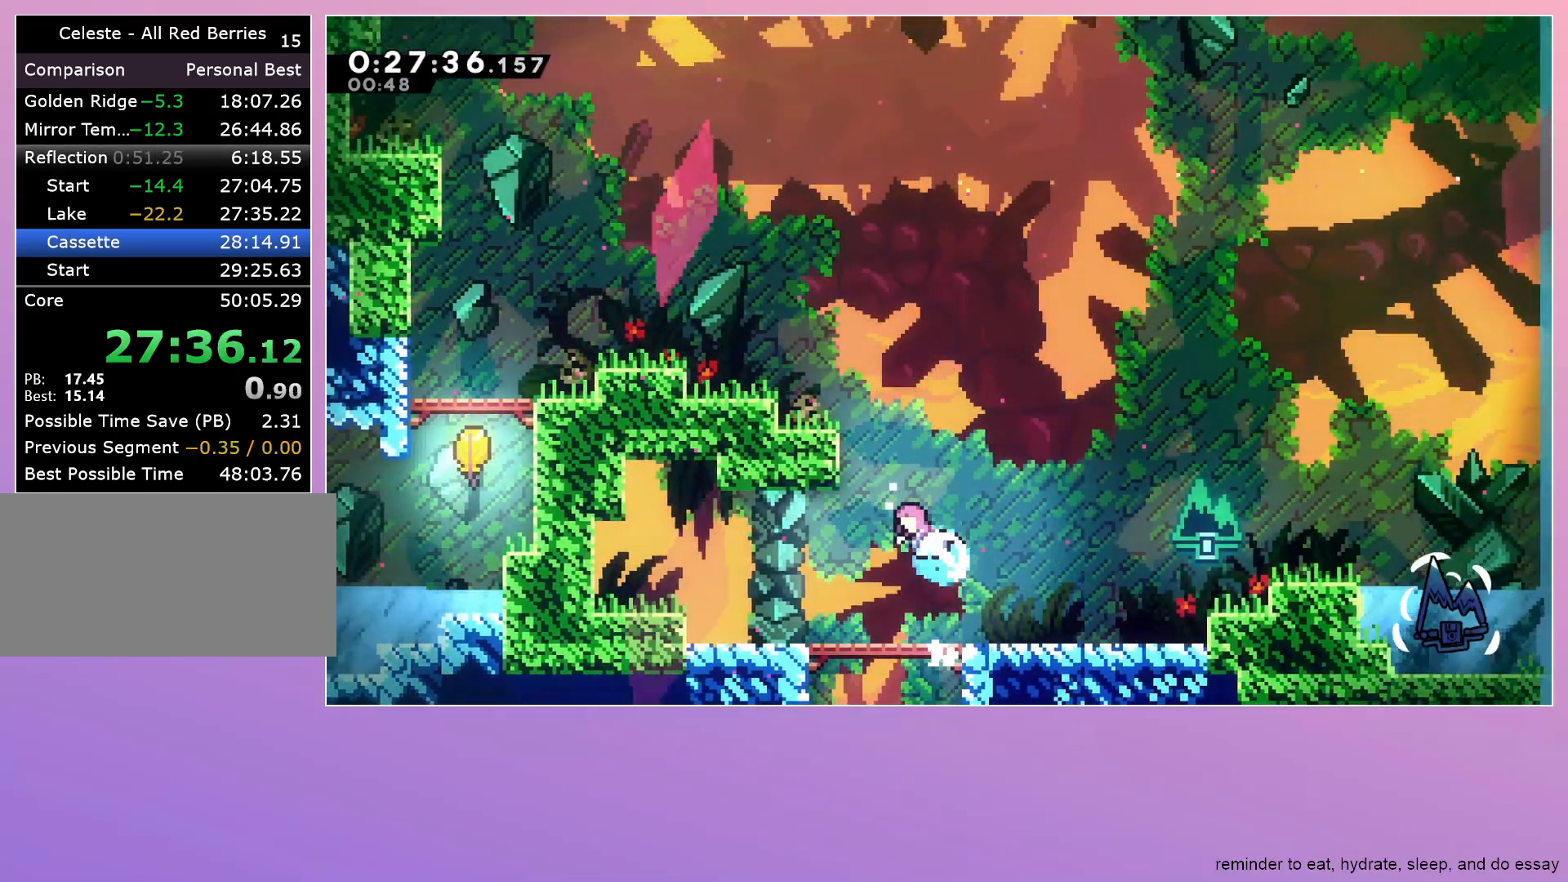
{"keys": ["jump", "left"], "events": [[67, "dash", "up"], [67, "up", "up"], [267, "jump", "up"], [367, "grab", "up"], [367, "left", "up"], [500, "jump", "down"], [500, "left", "down"]]}
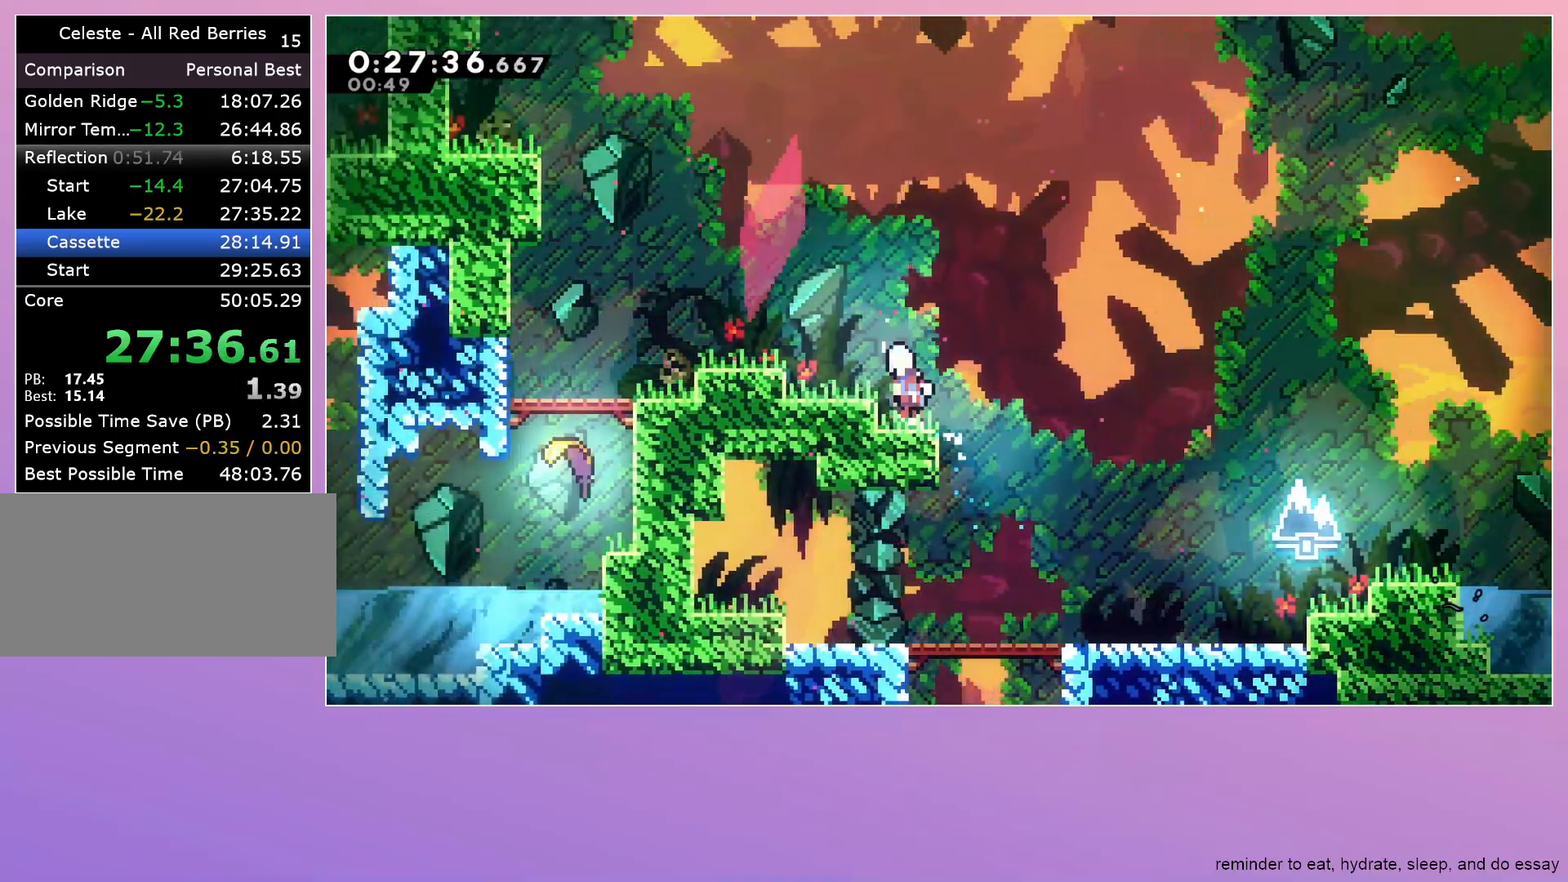
{"keys": ["dash", "grab", "left"], "events": [[133, "dash", "down"], [133, "jump", "up"], [283, "dash", "up"], [333, "jump", "down"], [333, "up", "down"], [417, "dash", "down"], [417, "grab", "down"], [417, "jump", "up"], [467, "up", "up"]]}
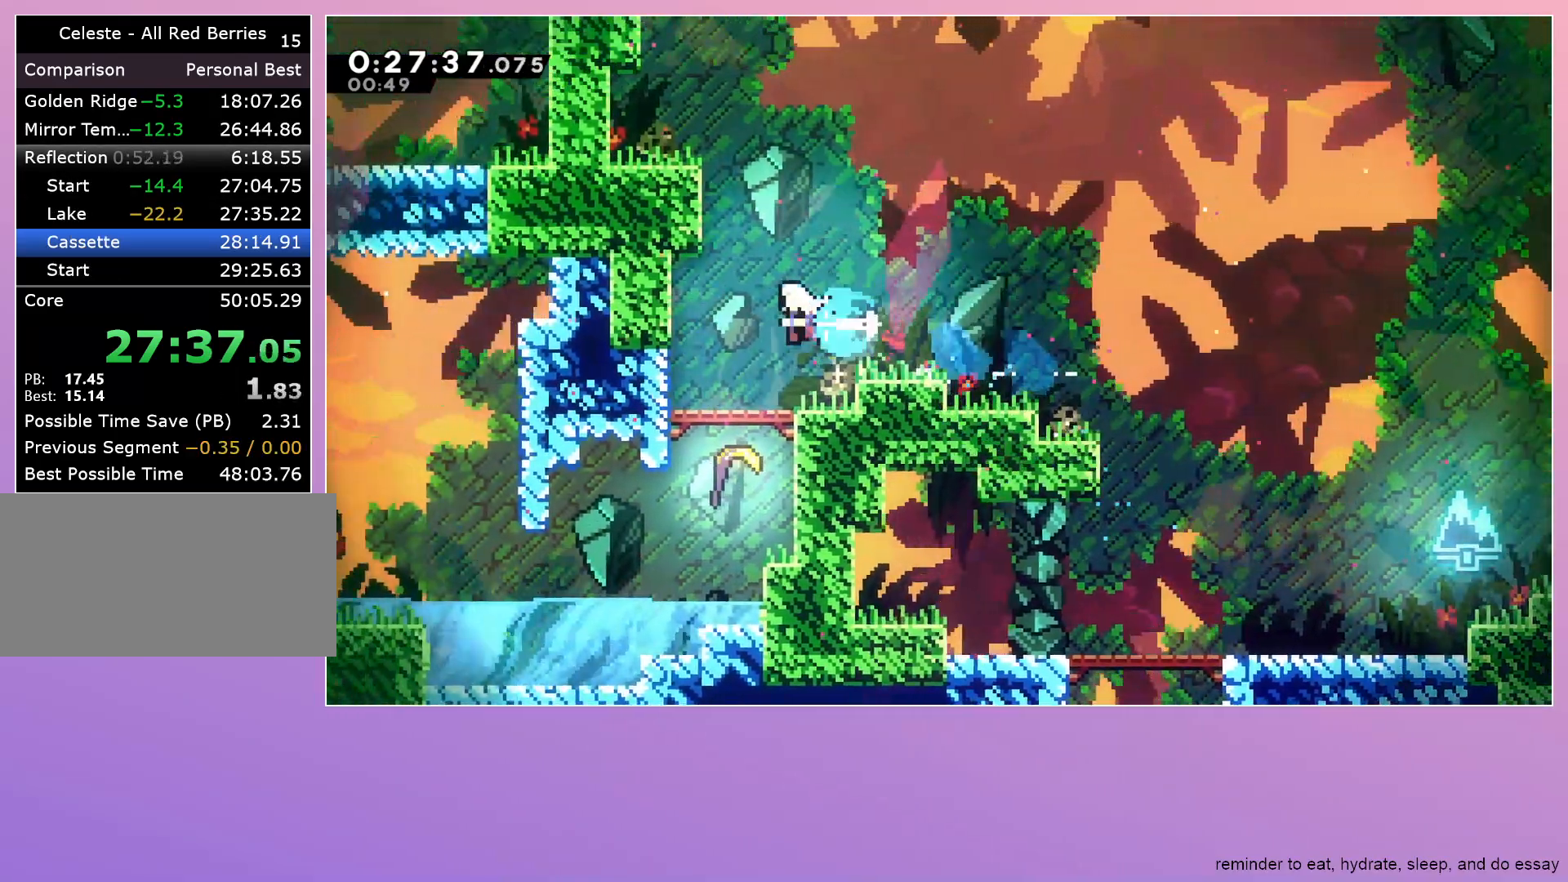
{"keys": ["grab", "right"], "events": [[50, "dash", "up"], [100, "jump", "down"], [333, "left", "up"], [383, "jump", "up"], [433, "right", "down"]]}
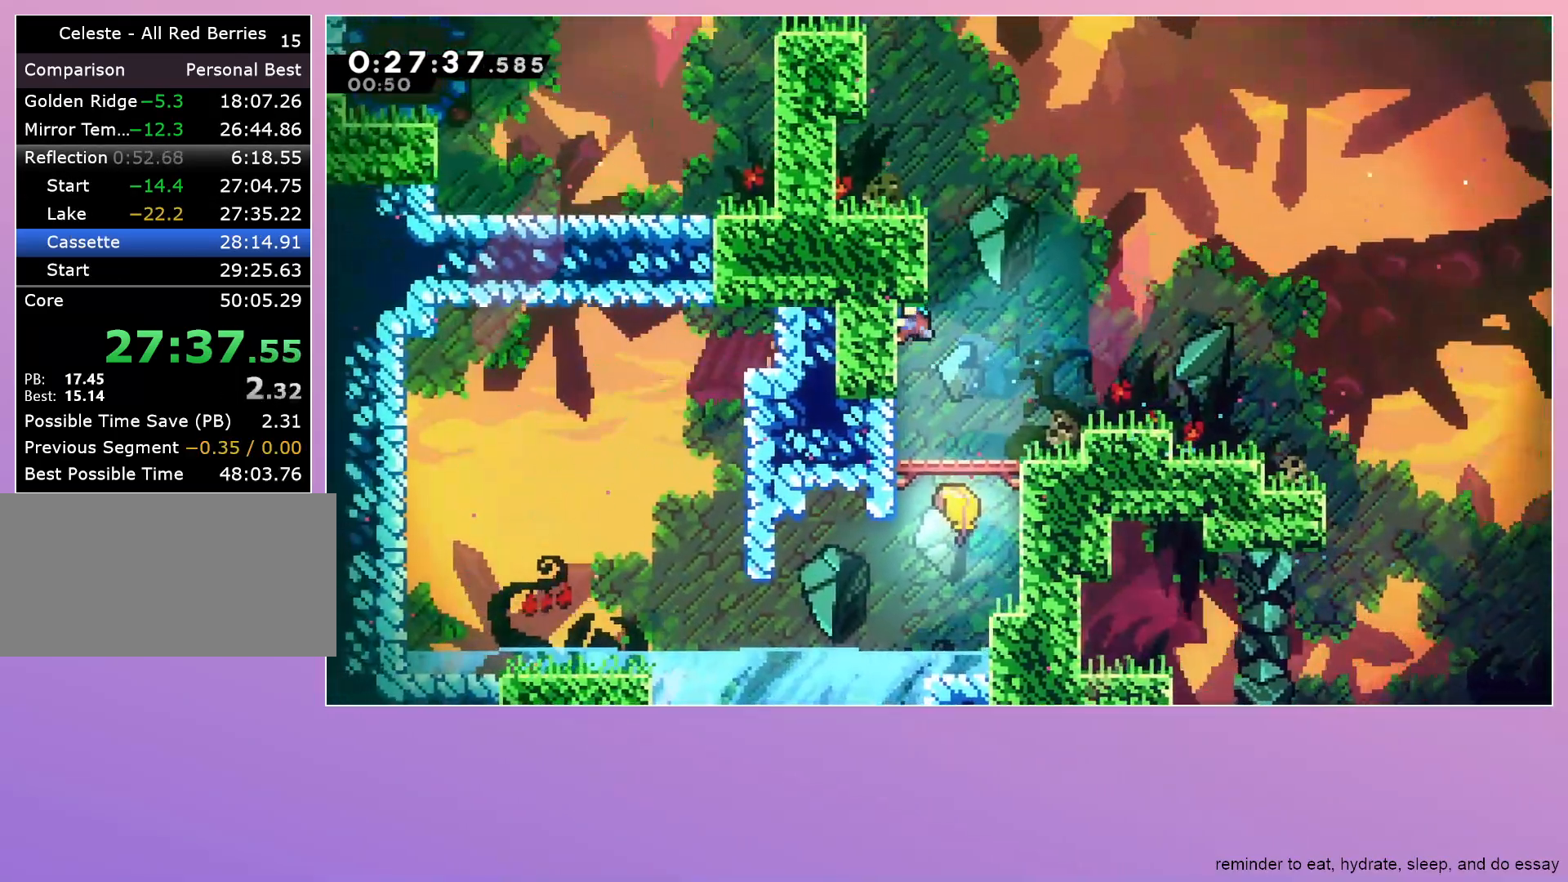
{"keys": ["left"], "events": [[33, "grab", "up"], [83, "jump", "down"], [83, "right", "up"], [217, "jump", "up"], [400, "left", "down"]]}
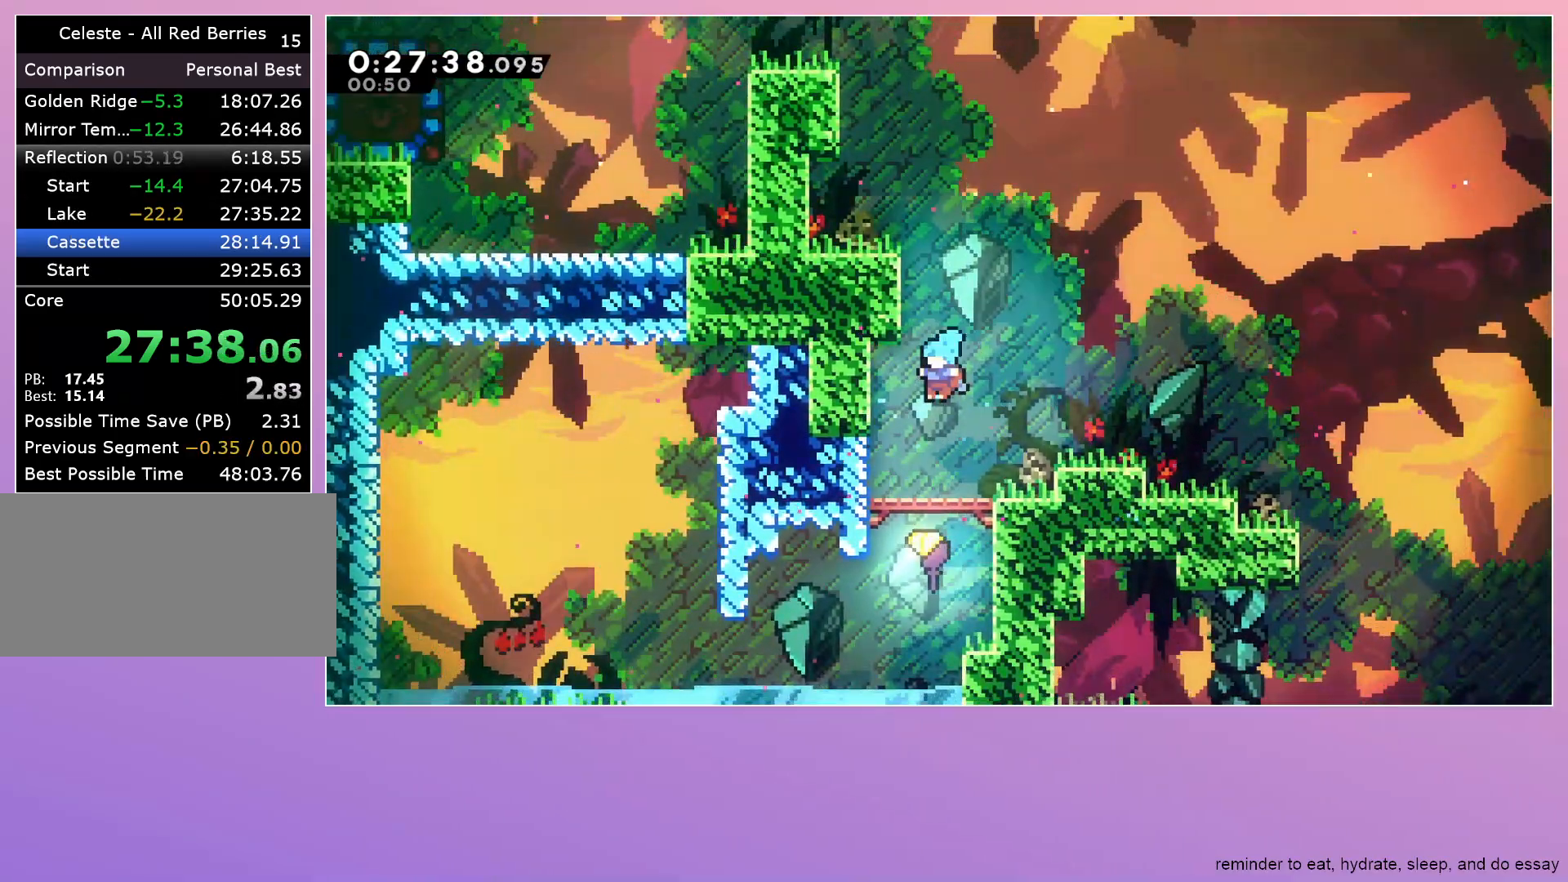
{"keys": ["grab", "left"], "events": [[50, "left", "up"], [233, "dash", "down"], [233, "up", "down"], [383, "grab", "down"], [383, "up", "up"], [417, "left", "down"], [467, "dash", "up"]]}
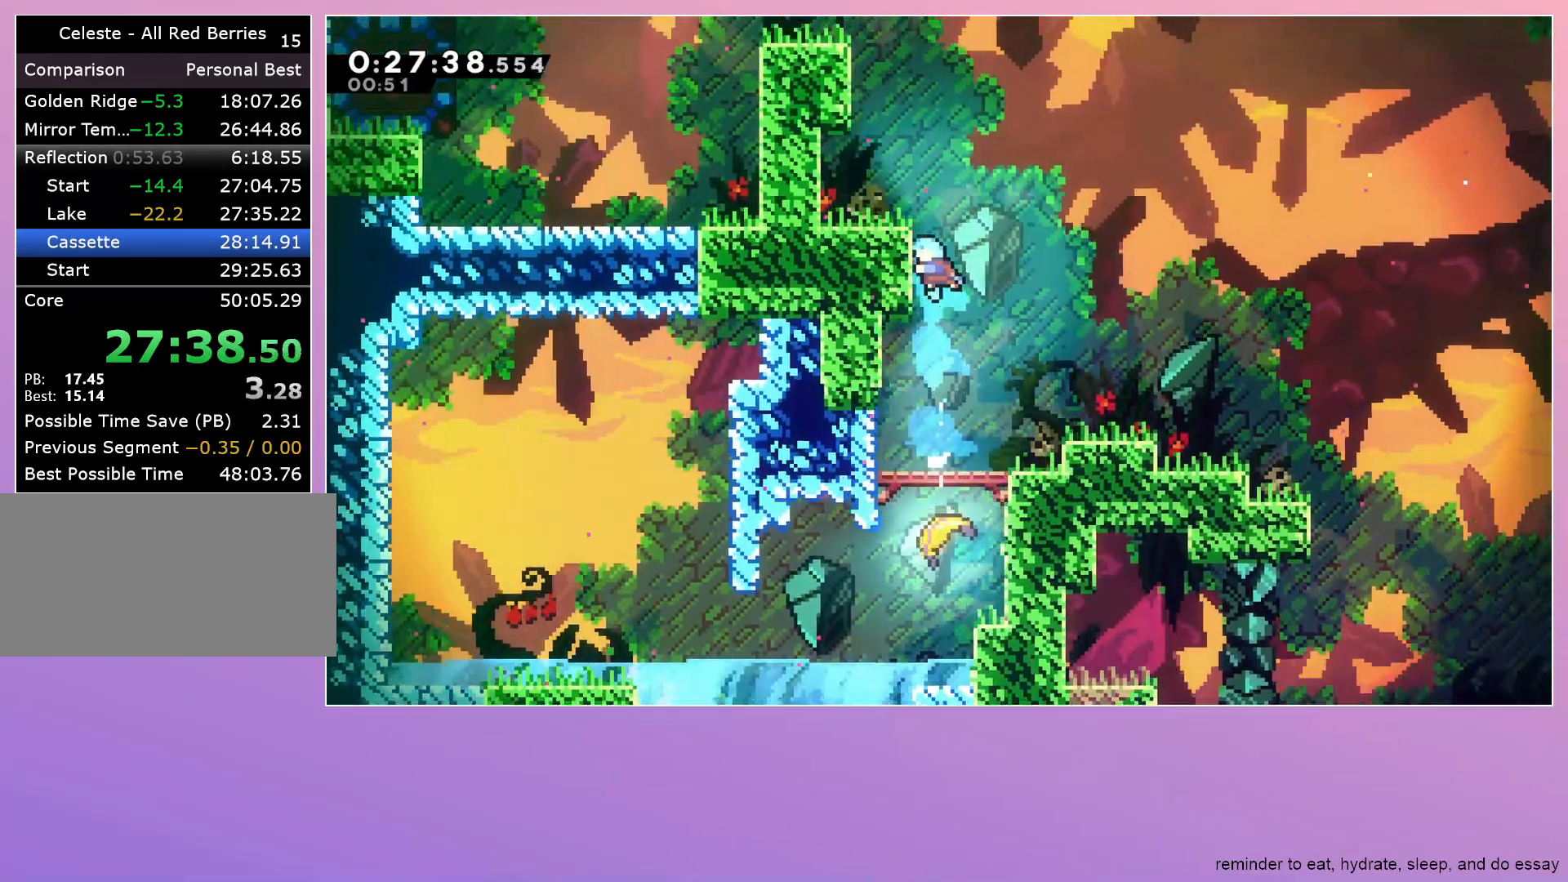
{"keys": ["dash", "up"], "events": [[17, "jump", "down"], [200, "jump", "up"], [350, "grab", "up"], [350, "left", "up"], [383, "up", "down"], [433, "dash", "down"]]}
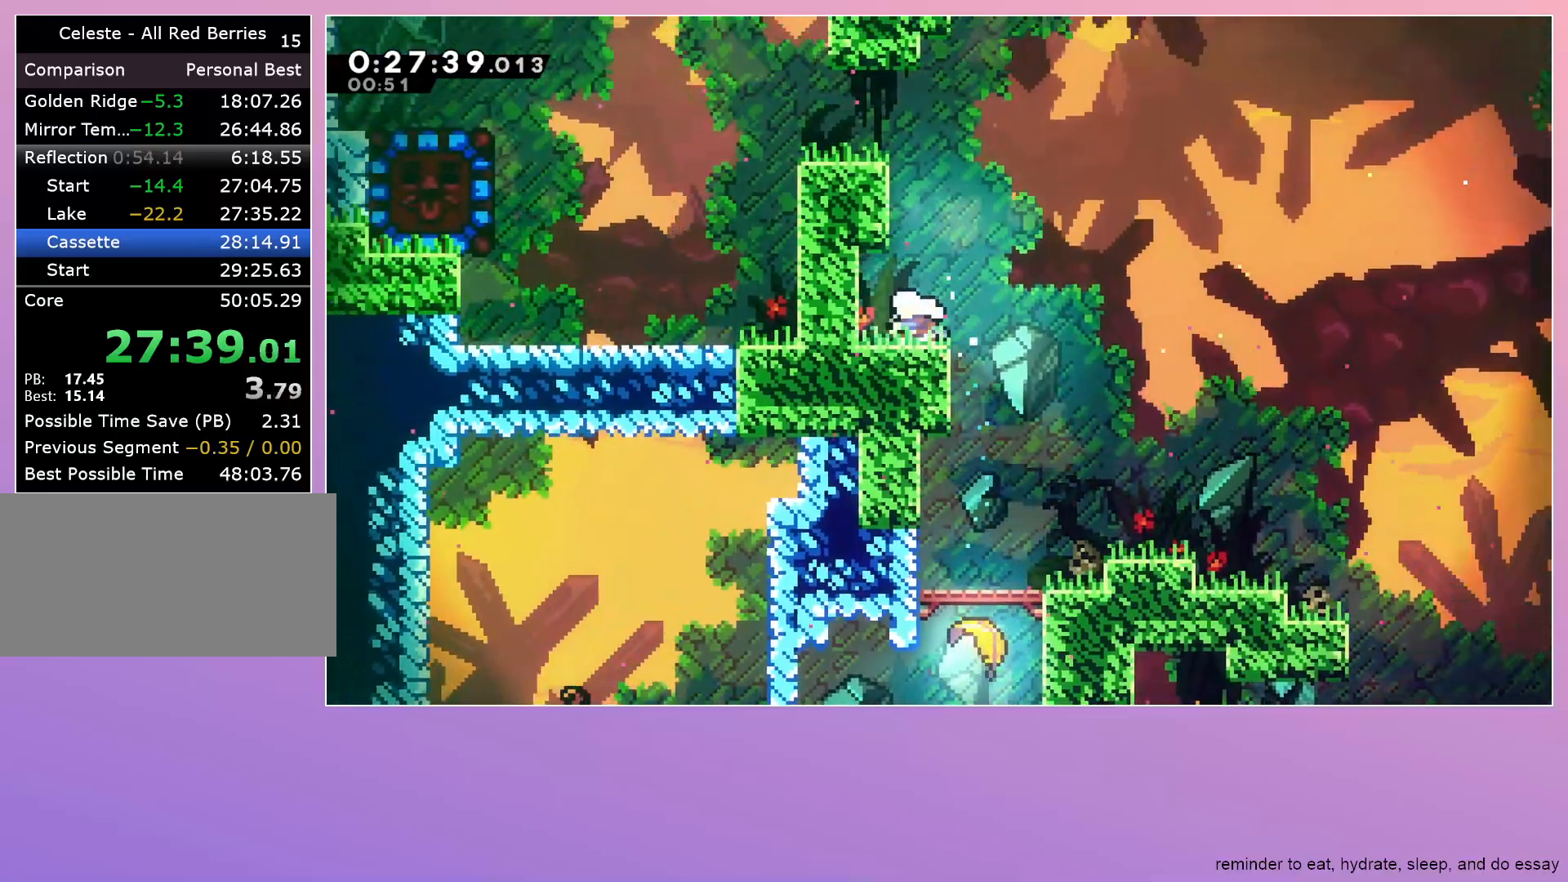
{"keys": ["down", "left"], "events": [[67, "up", "up"], [117, "dash", "up"], [117, "left", "down"], [317, "left", "up"], [500, "down", "down"], [500, "left", "down"]]}
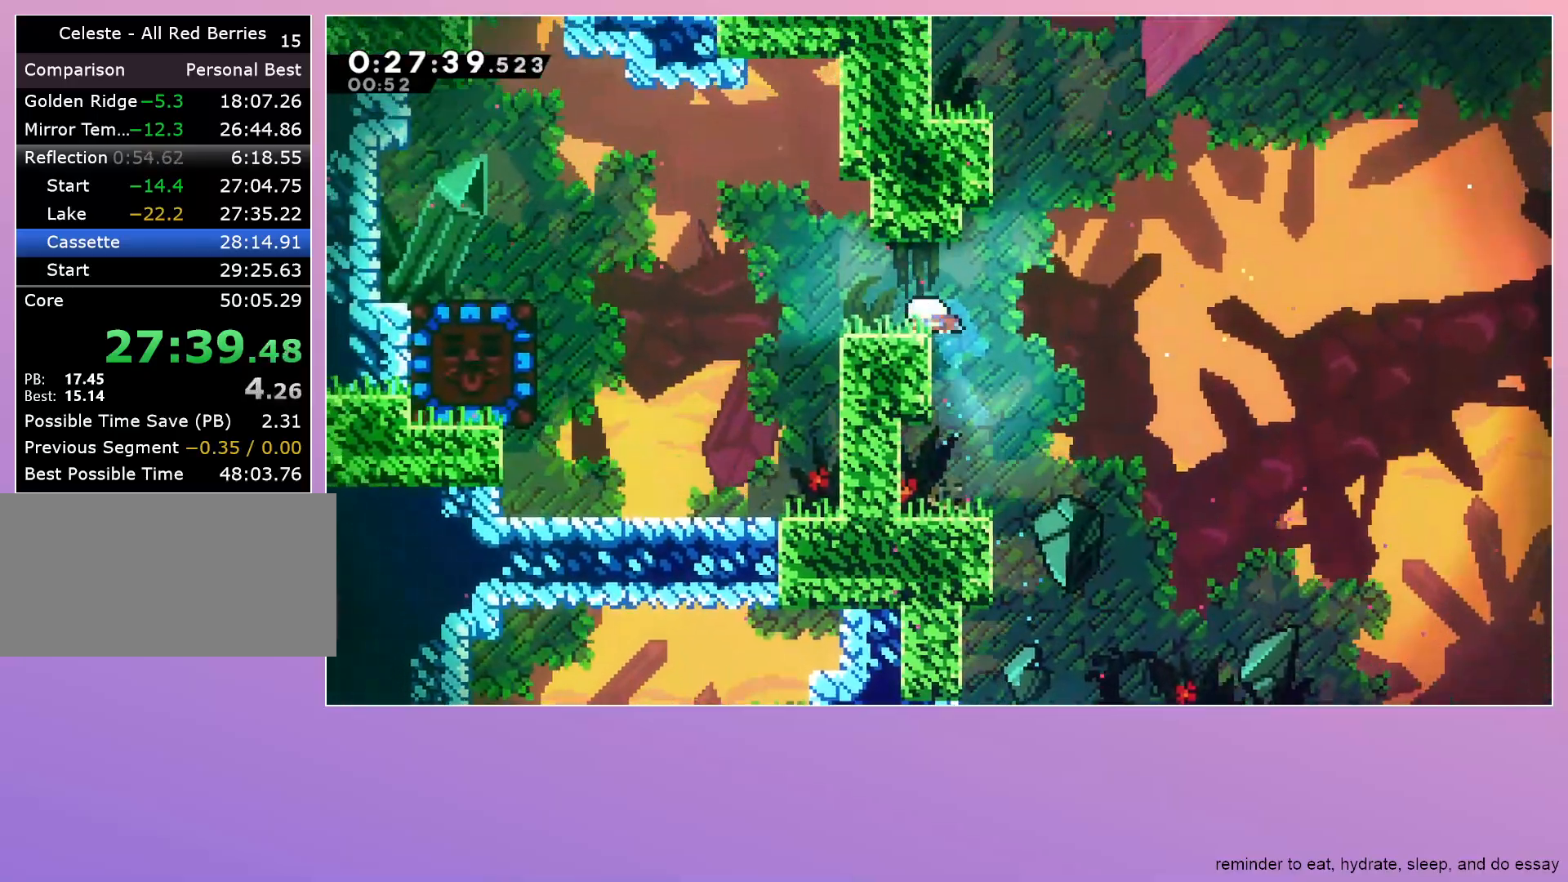
{"keys": ["down"], "events": [[50, "dash", "down"], [183, "dash", "up"], [183, "down", "up"], [233, "dash", "down"], [233, "jump", "down"], [283, "jump", "up"], [383, "dash", "up"], [467, "down", "down"], [467, "left", "up"]]}
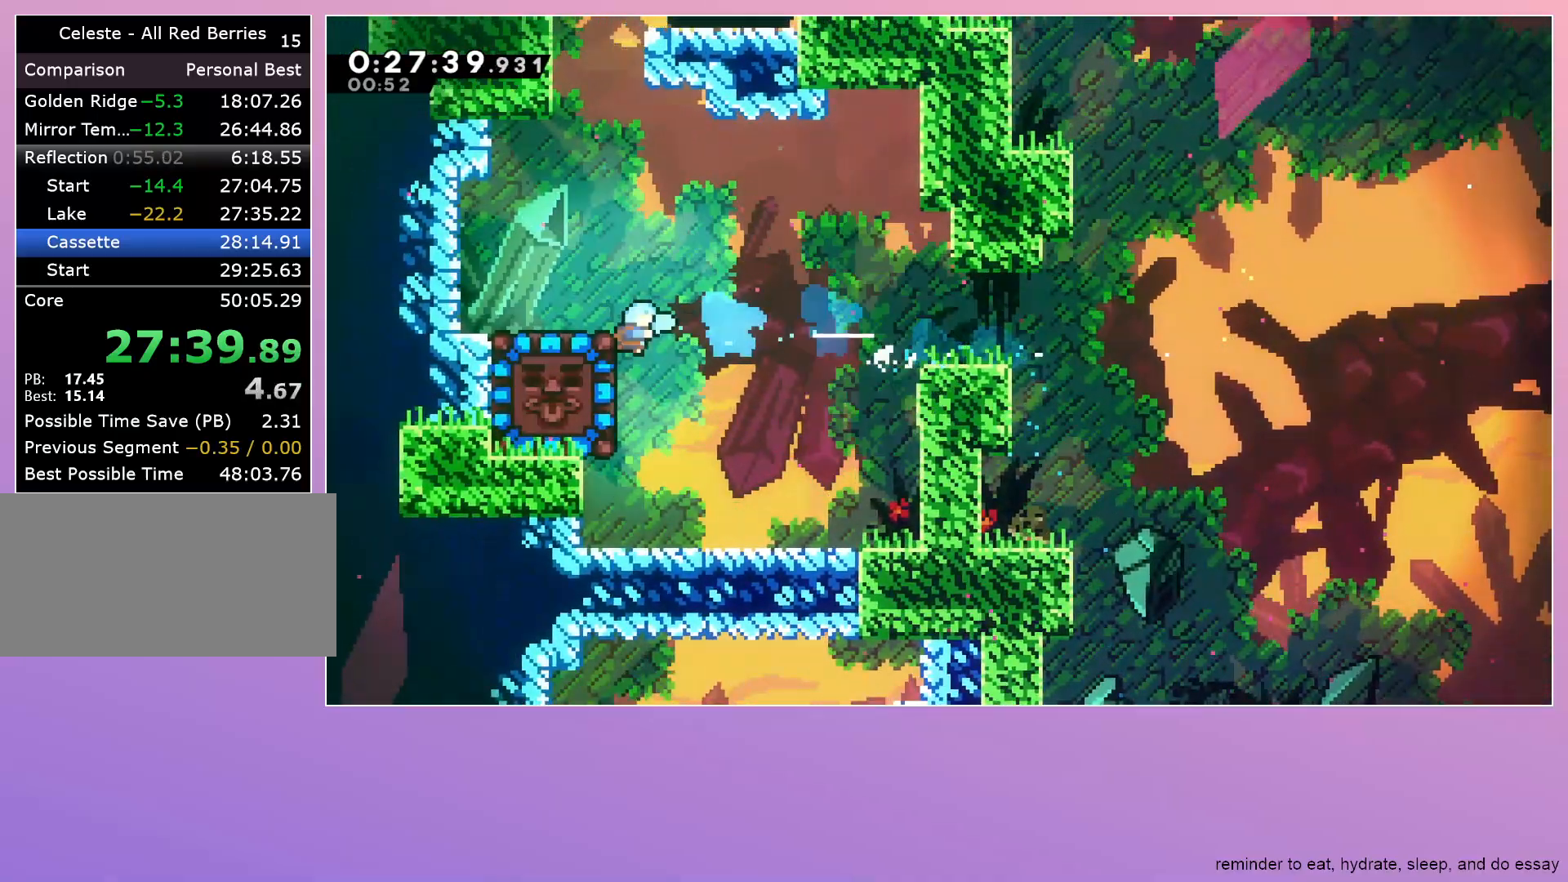
{"keys": ["down"], "events": [[17, "right", "down"], [483, "right", "up"]]}
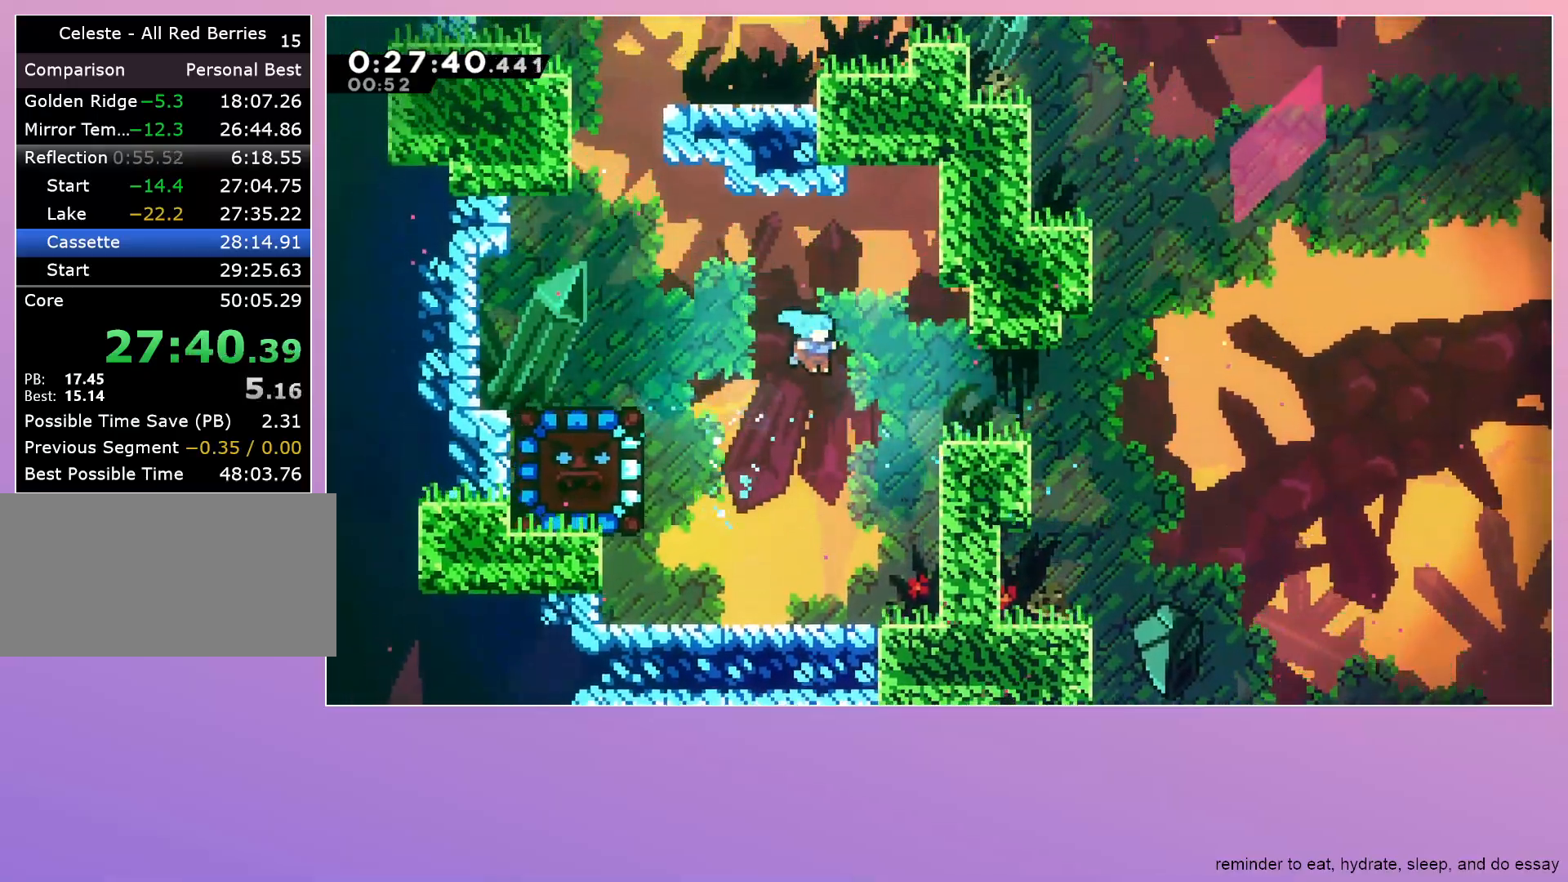
{"keys": ["dash", "up"], "events": [[317, "down", "up"], [350, "dash", "down"], [350, "up", "down"]]}
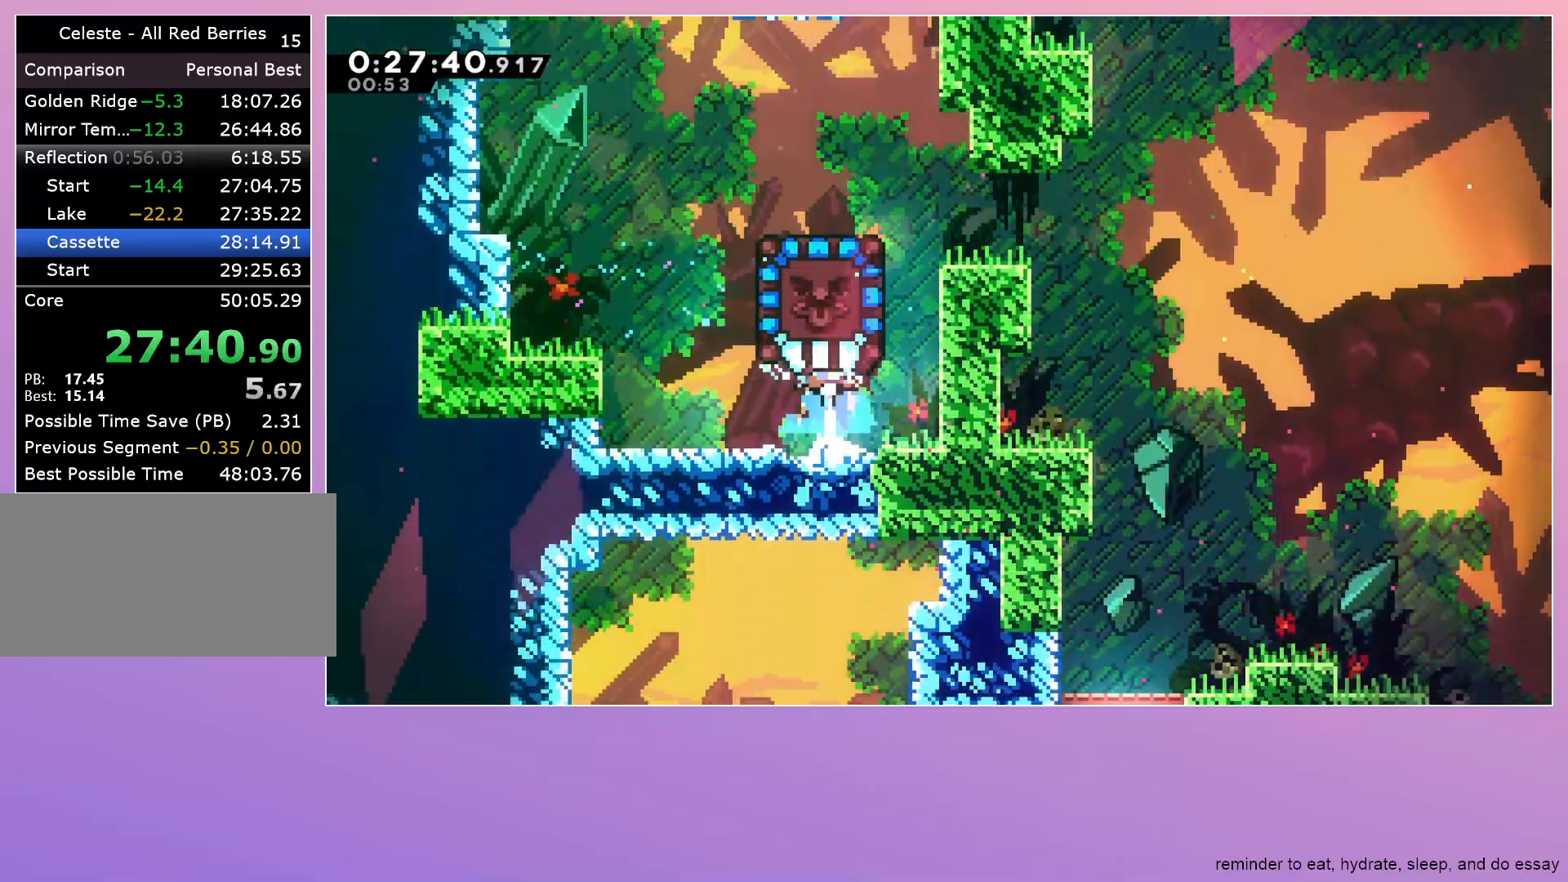
{"keys": [], "events": [[50, "left", "down"], [50, "up", "up"], [100, "dash", "up"], [417, "left", "up"]]}
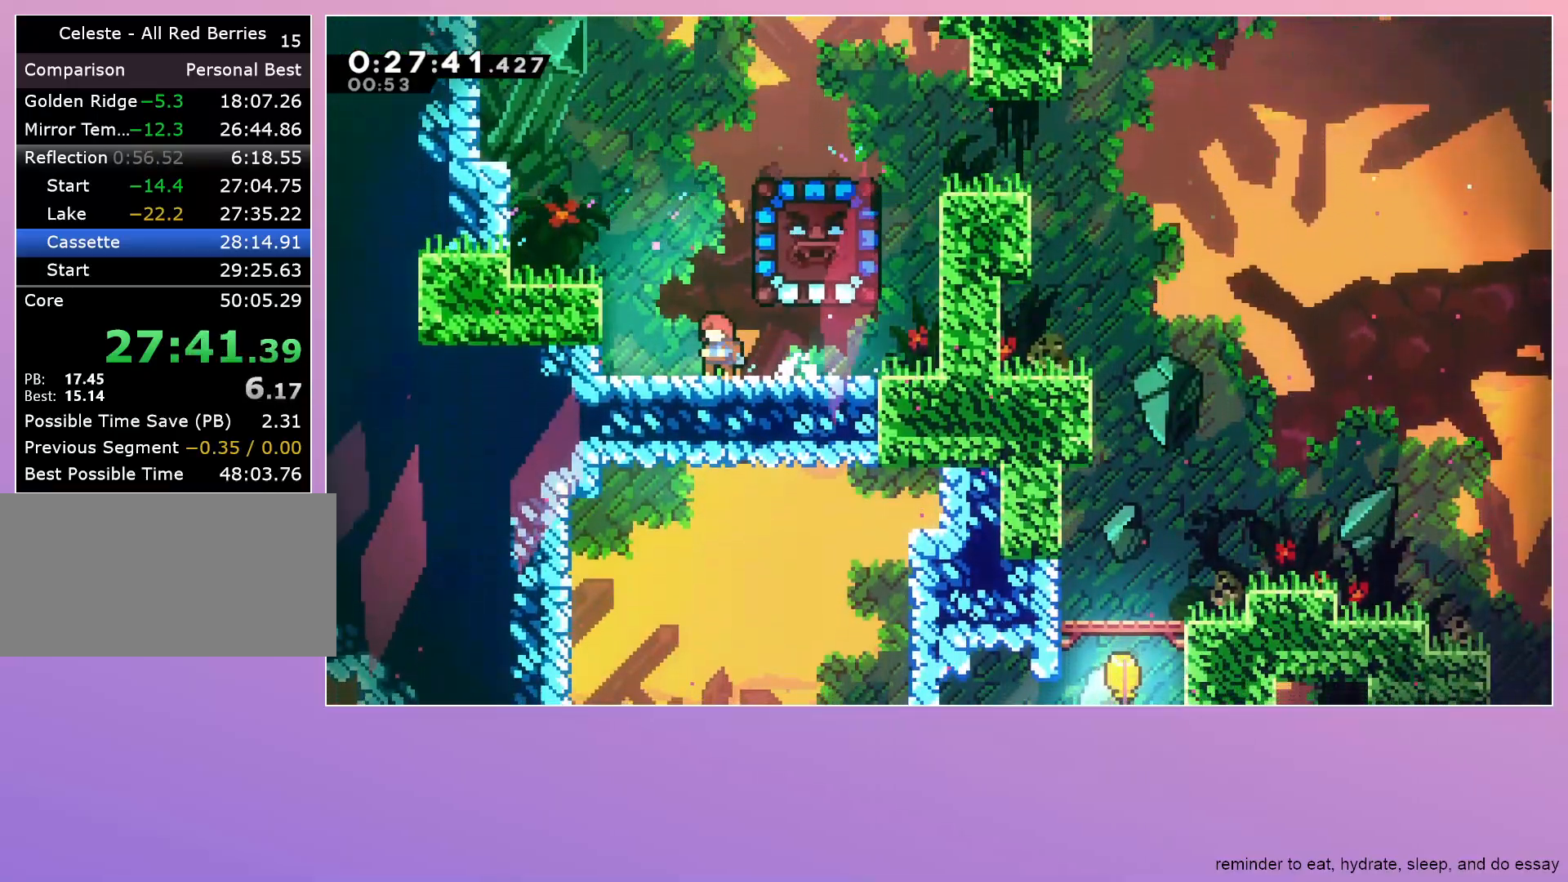
{"keys": ["grab", "right", "up"], "events": [[167, "grab", "down"], [167, "right", "down"], [400, "up", "down"]]}
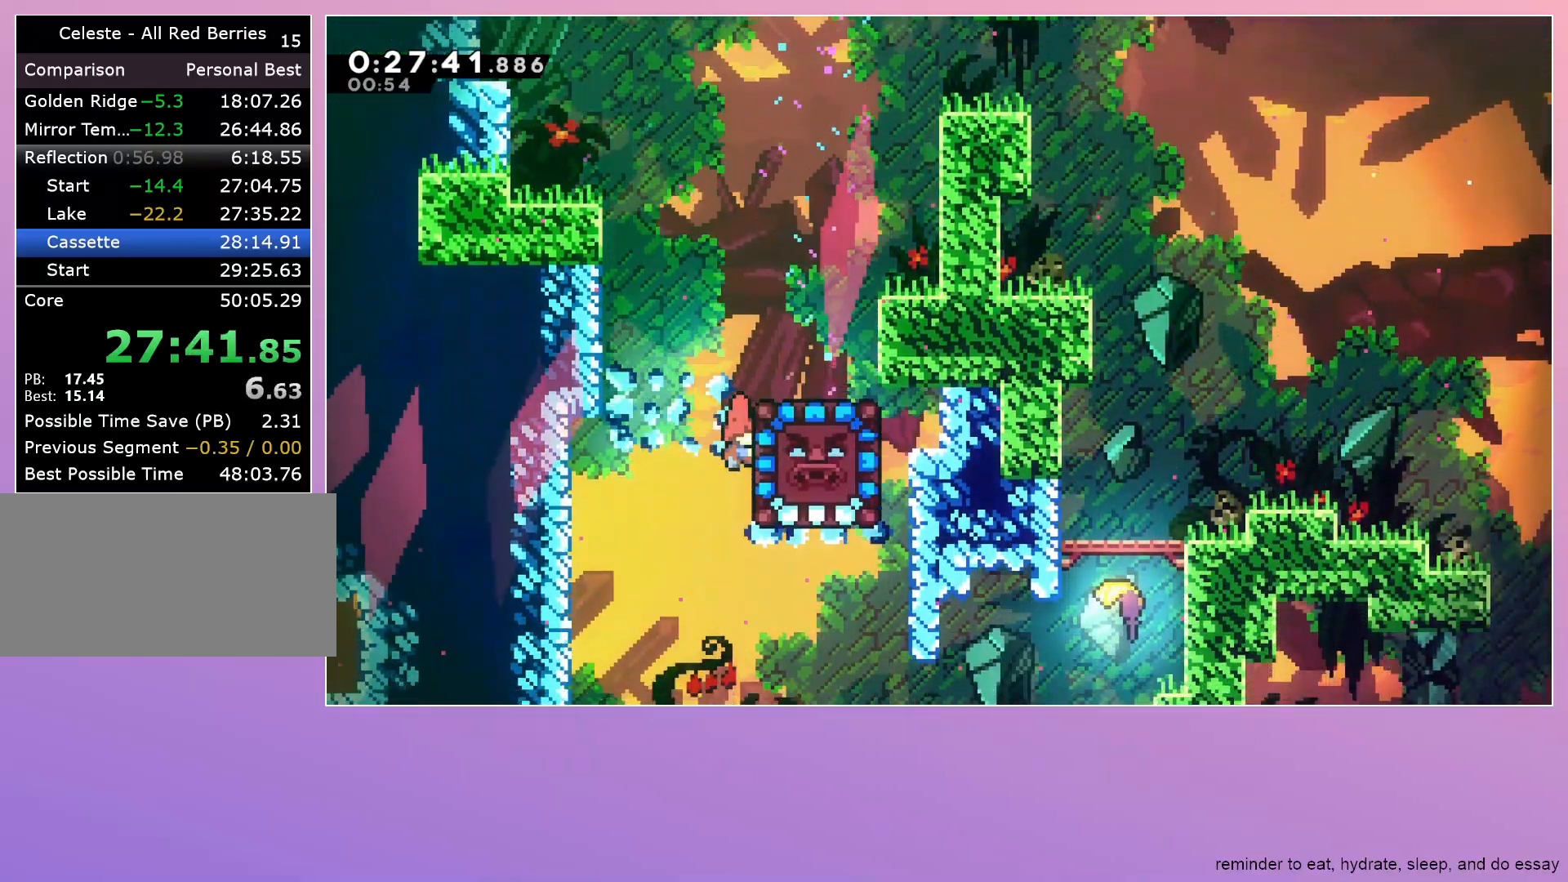
{"keys": ["grab", "right"], "events": [[217, "up", "up"], [400, "dash", "down"], [500, "dash", "up"]]}
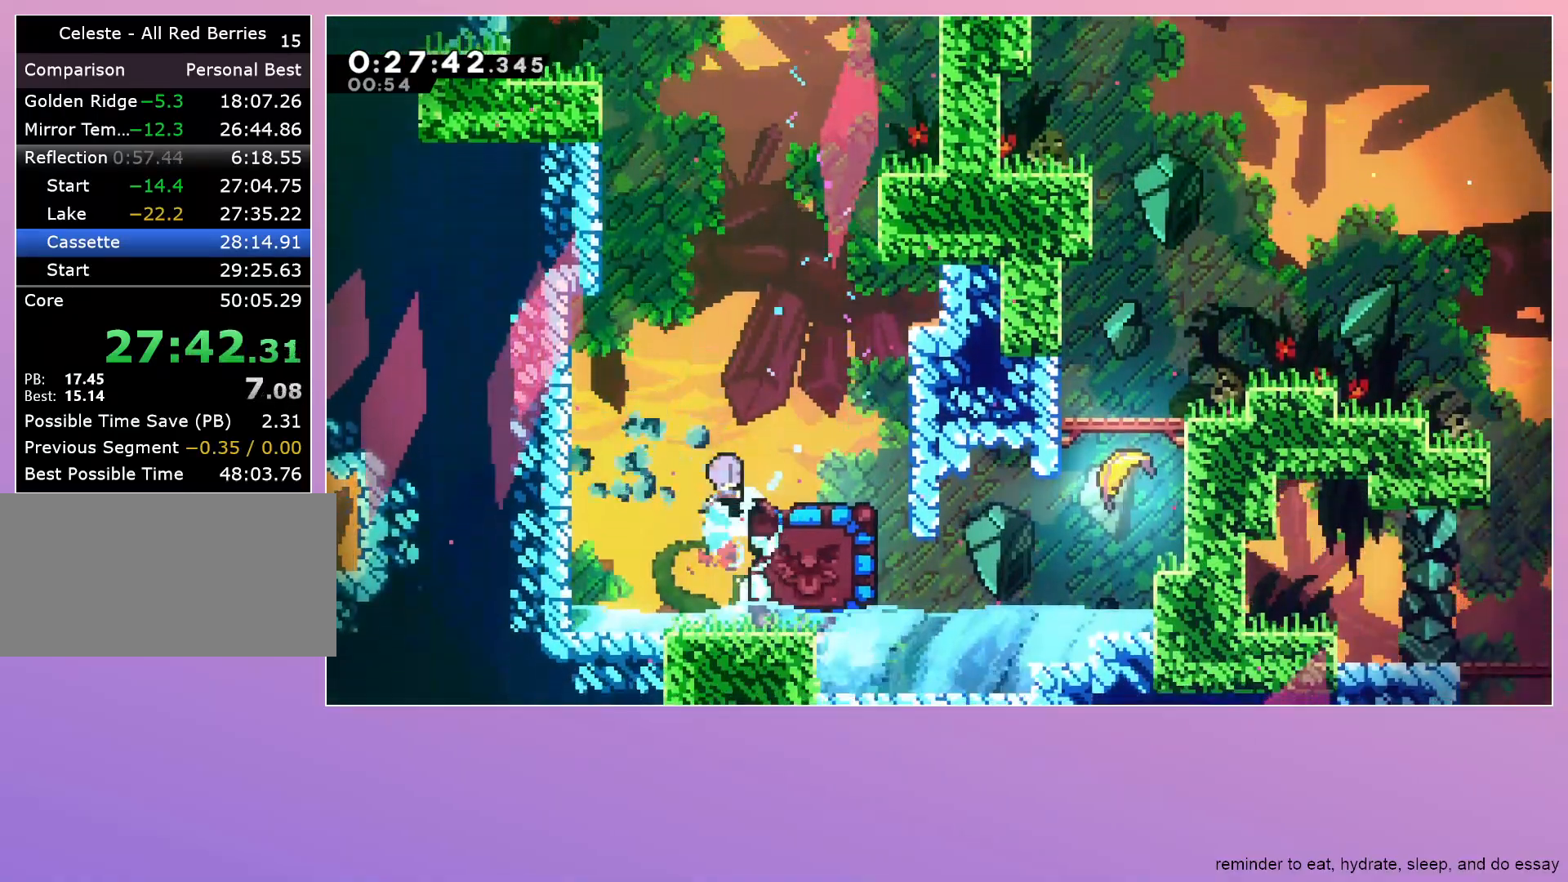
{"keys": ["grab", "right"], "events": []}
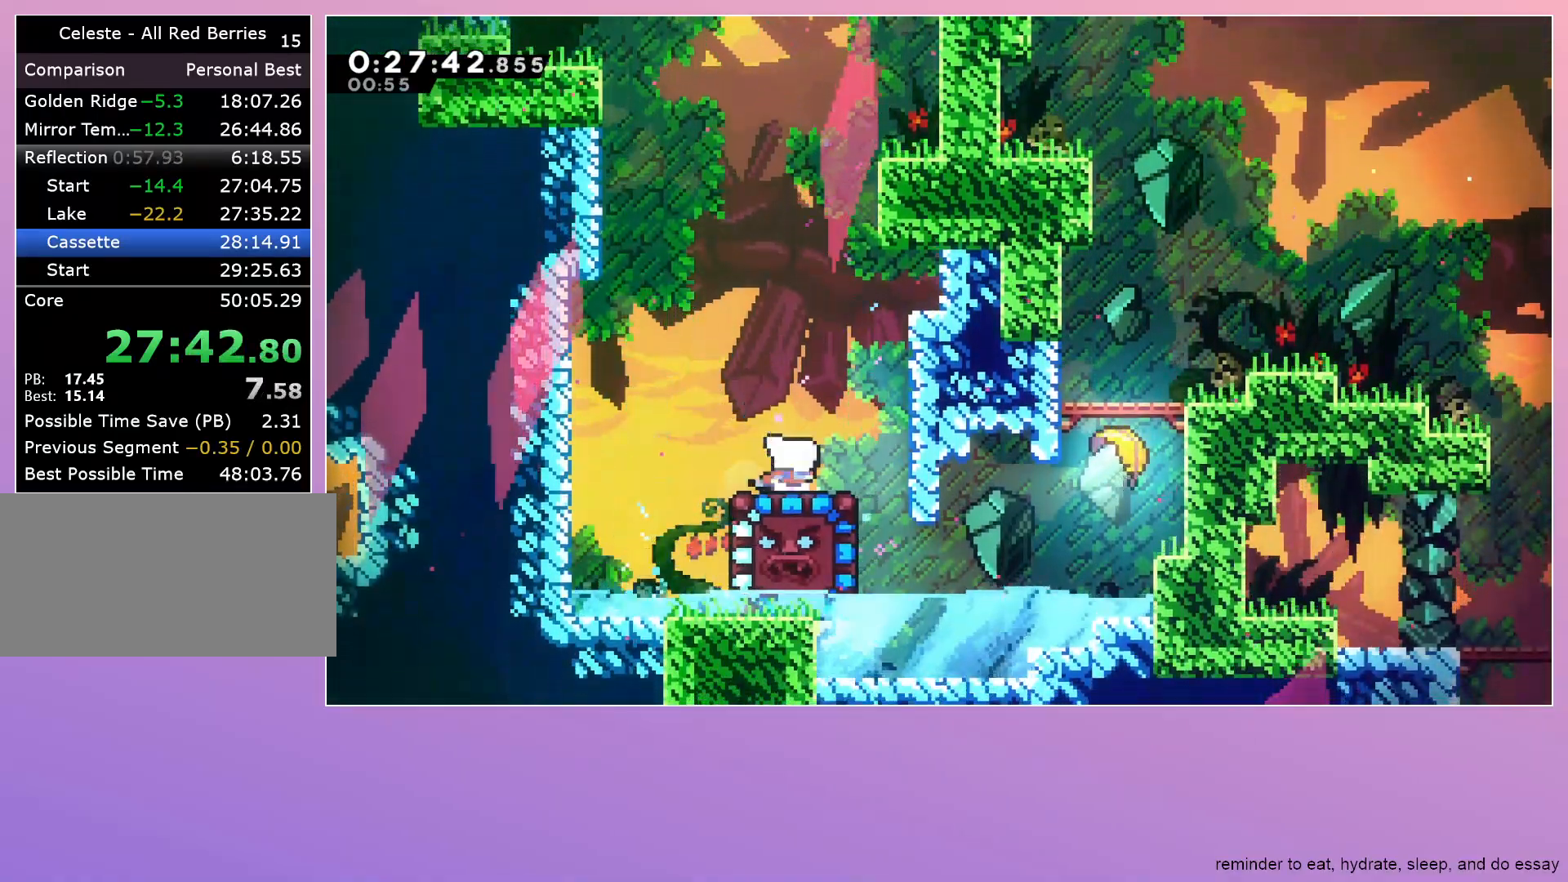
{"keys": ["down", "left"], "events": [[67, "down", "down"], [67, "grab", "up"], [67, "left", "down"], [67, "right", "up"], [250, "dash", "down"], [300, "dash", "up"], [333, "menu", "down"], [433, "menu", "up"]]}